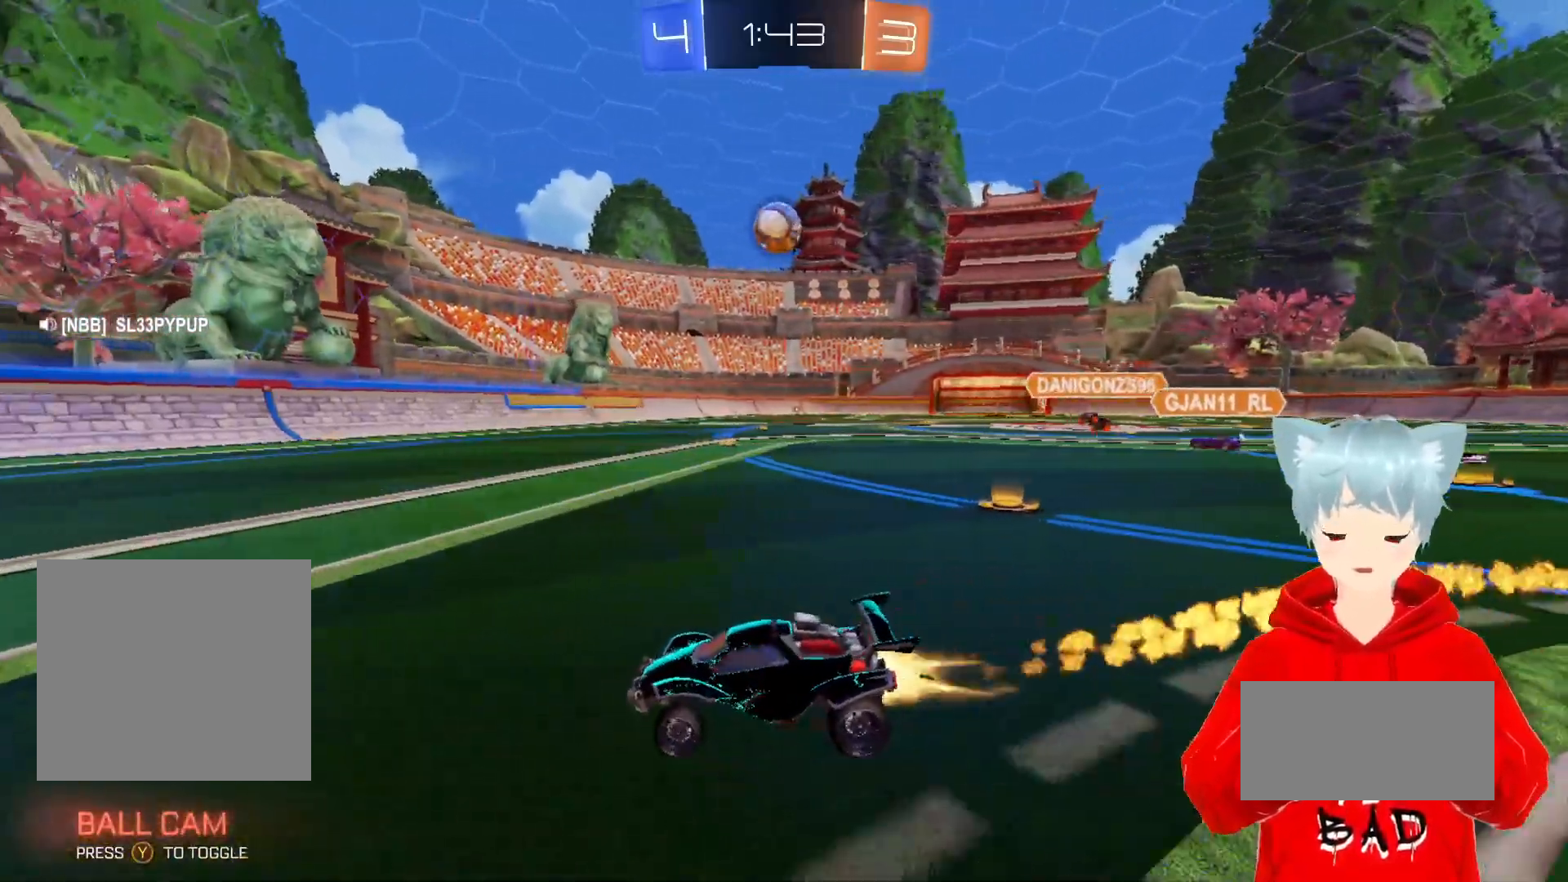
Gameplay with a controller (Xbox layout); each line is a JSON object with the inputs held at the frame after it. "events" lists button and stick changes between this image and that frame as [ms after this image, input, new state], when the widget could be followed in between.
{"buttons": ["R2"], "left_stick": "right", "right_stick": "center", "events": [[450, "A", "up"], [467, "left_stick", "right"]]}
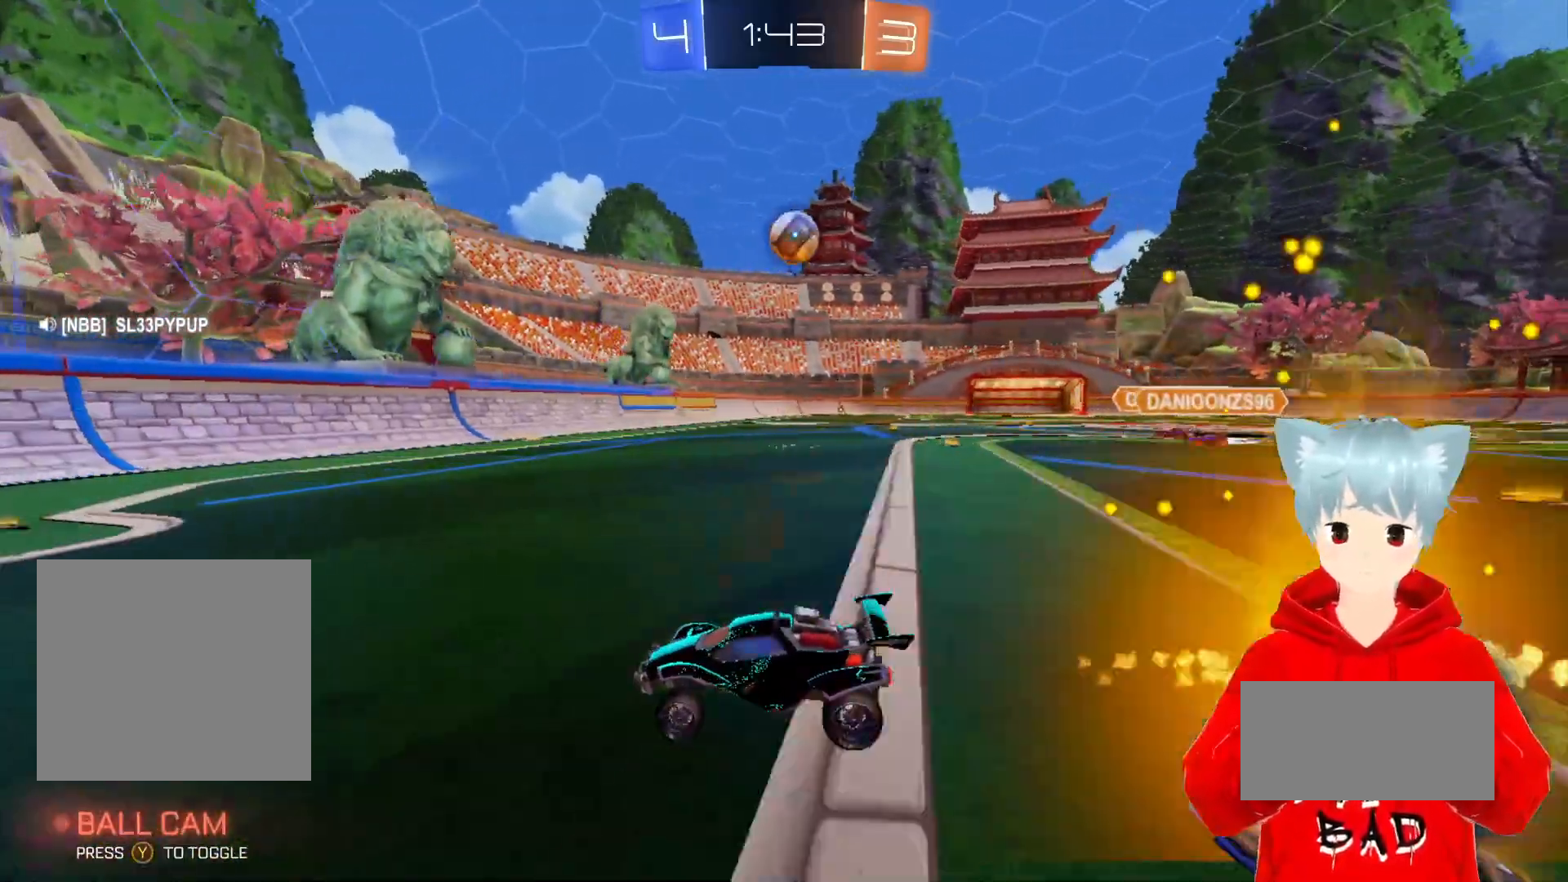
{"buttons": ["R2"], "left_stick": "center", "right_stick": "center", "events": [[100, "left_stick", "center"], [200, "left_stick", "right"], [400, "left_stick", "center"]]}
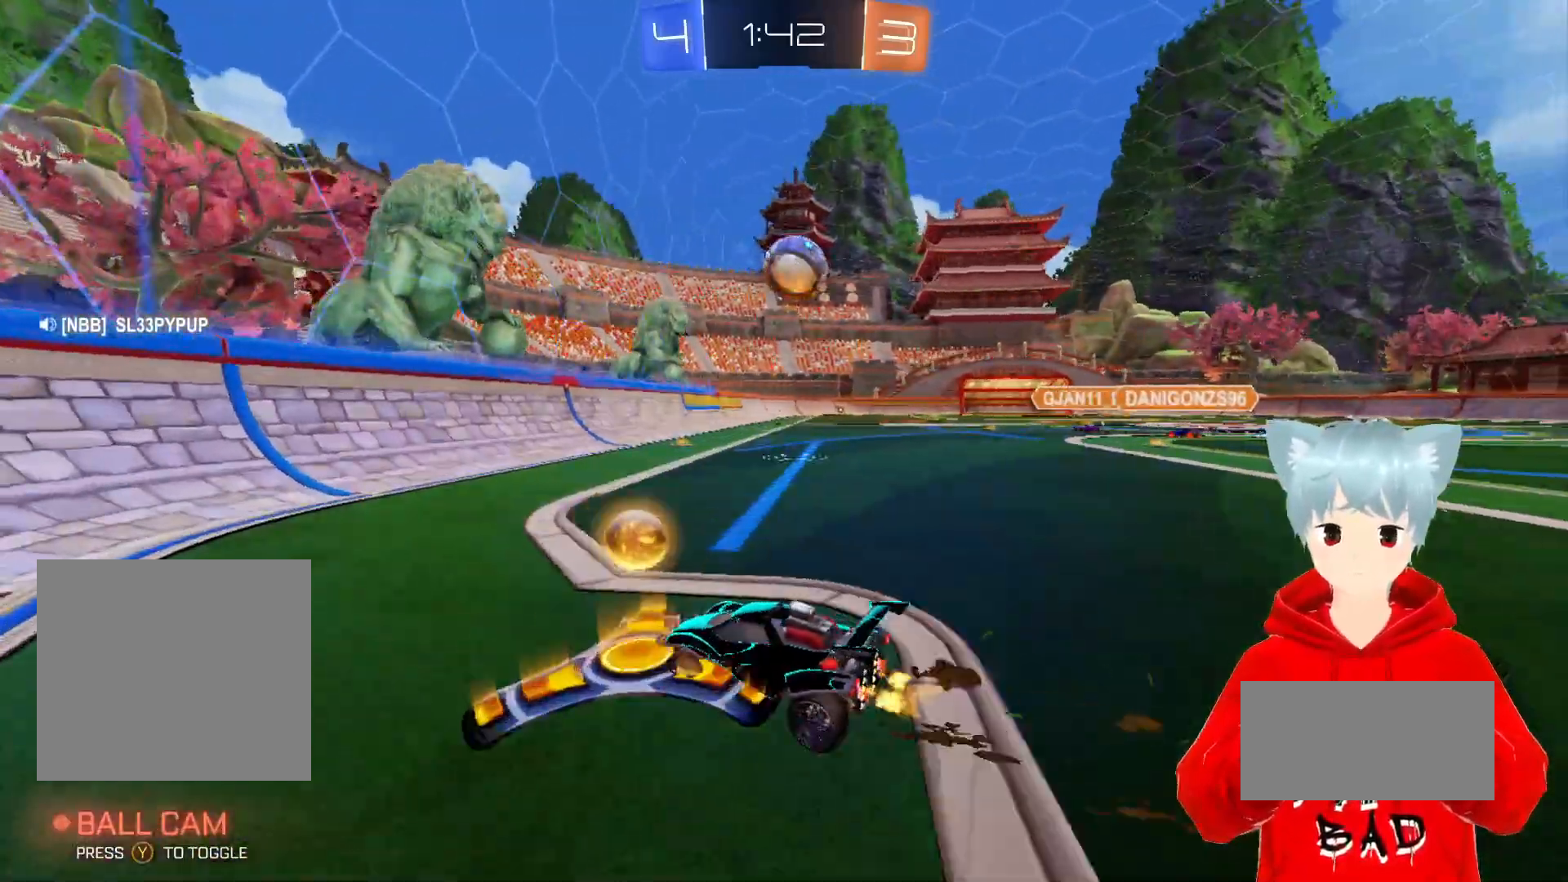
{"buttons": ["A", "X", "L1", "R2"], "left_stick": "center", "right_stick": "center", "events": [[33, "left_stick", "right"], [333, "A", "down"], [333, "X", "down"], [383, "left_stick", "center"], [500, "L1", "down"]]}
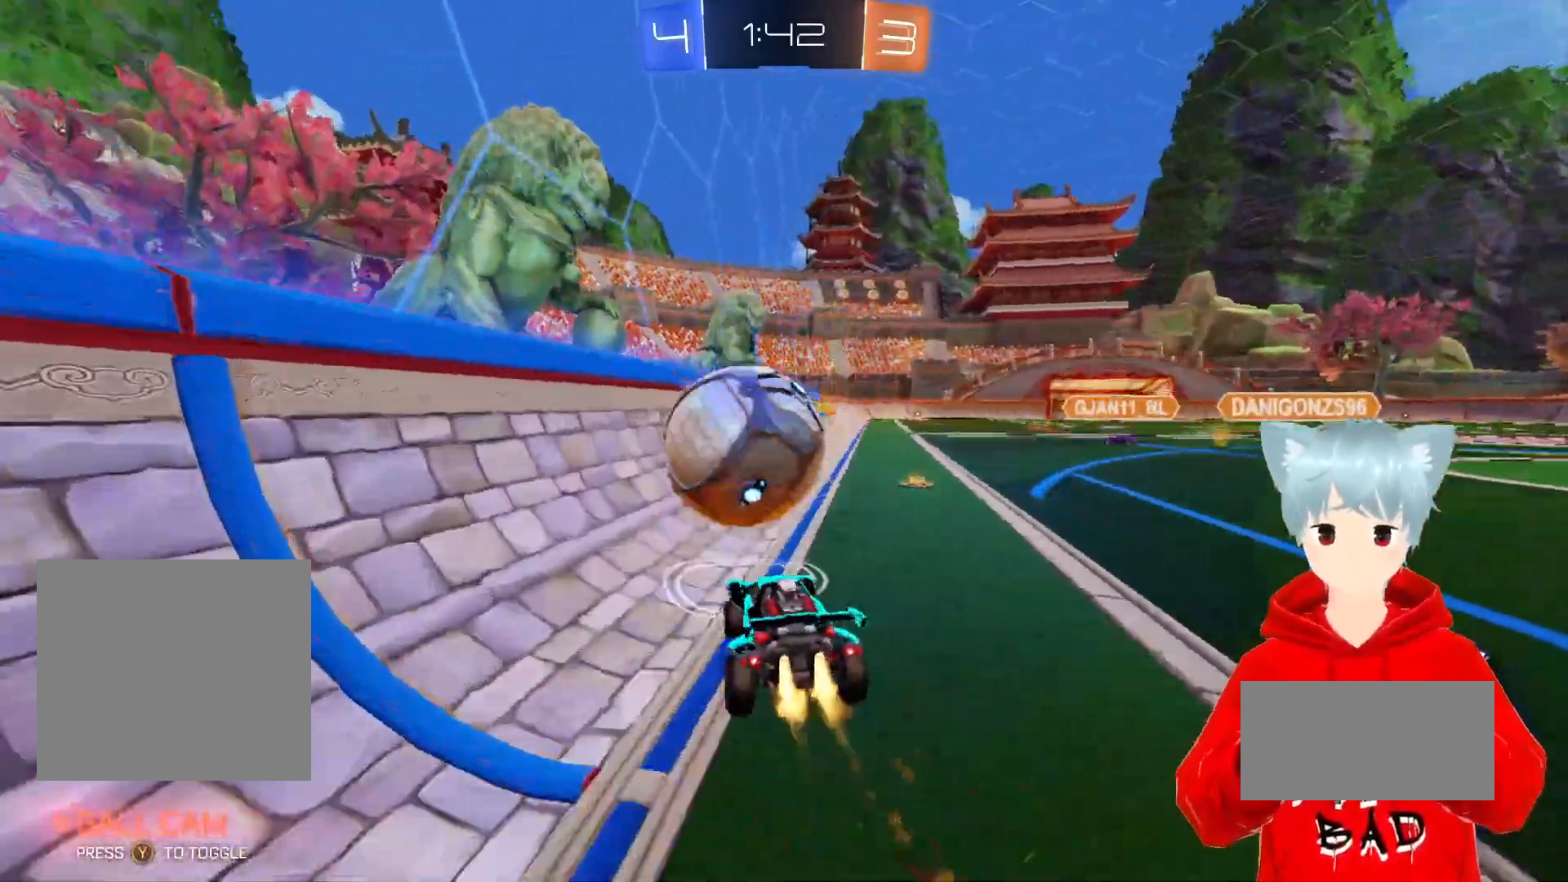
{"buttons": ["R2"], "left_stick": "center", "right_stick": "center", "events": [[17, "L3", "down"], [17, "left_stick", "right"], [33, "X", "up"], [67, "L3", "up"], [150, "A", "up"], [200, "L1", "up"], [450, "left_stick", "center"]]}
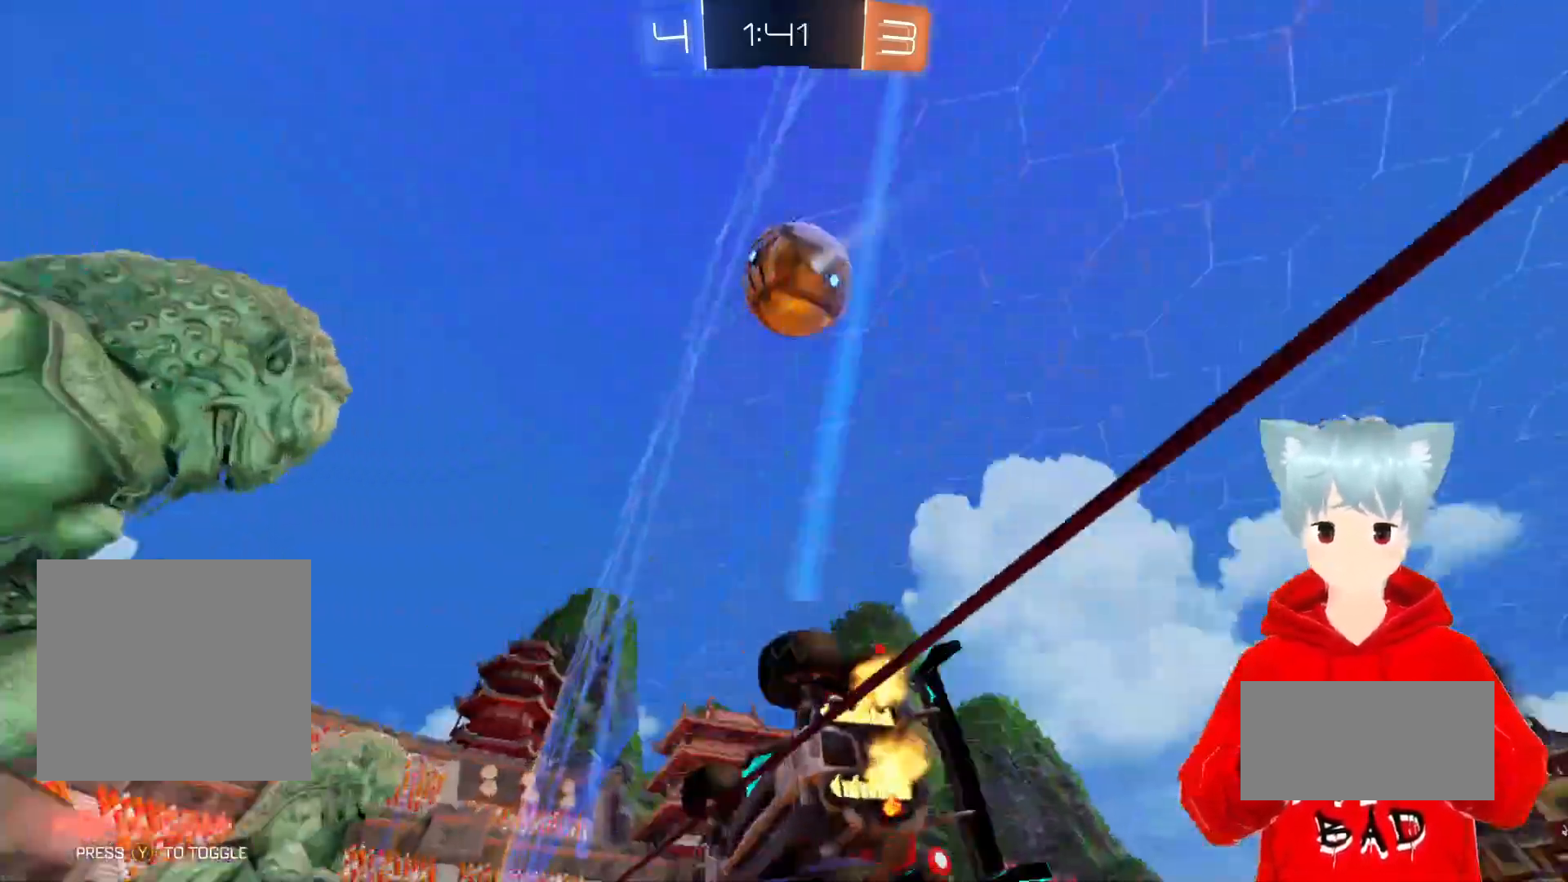
{"buttons": ["R2"], "left_stick": "right", "right_stick": "center", "events": [[67, "left_stick", "left"], [383, "left_stick", "right"]]}
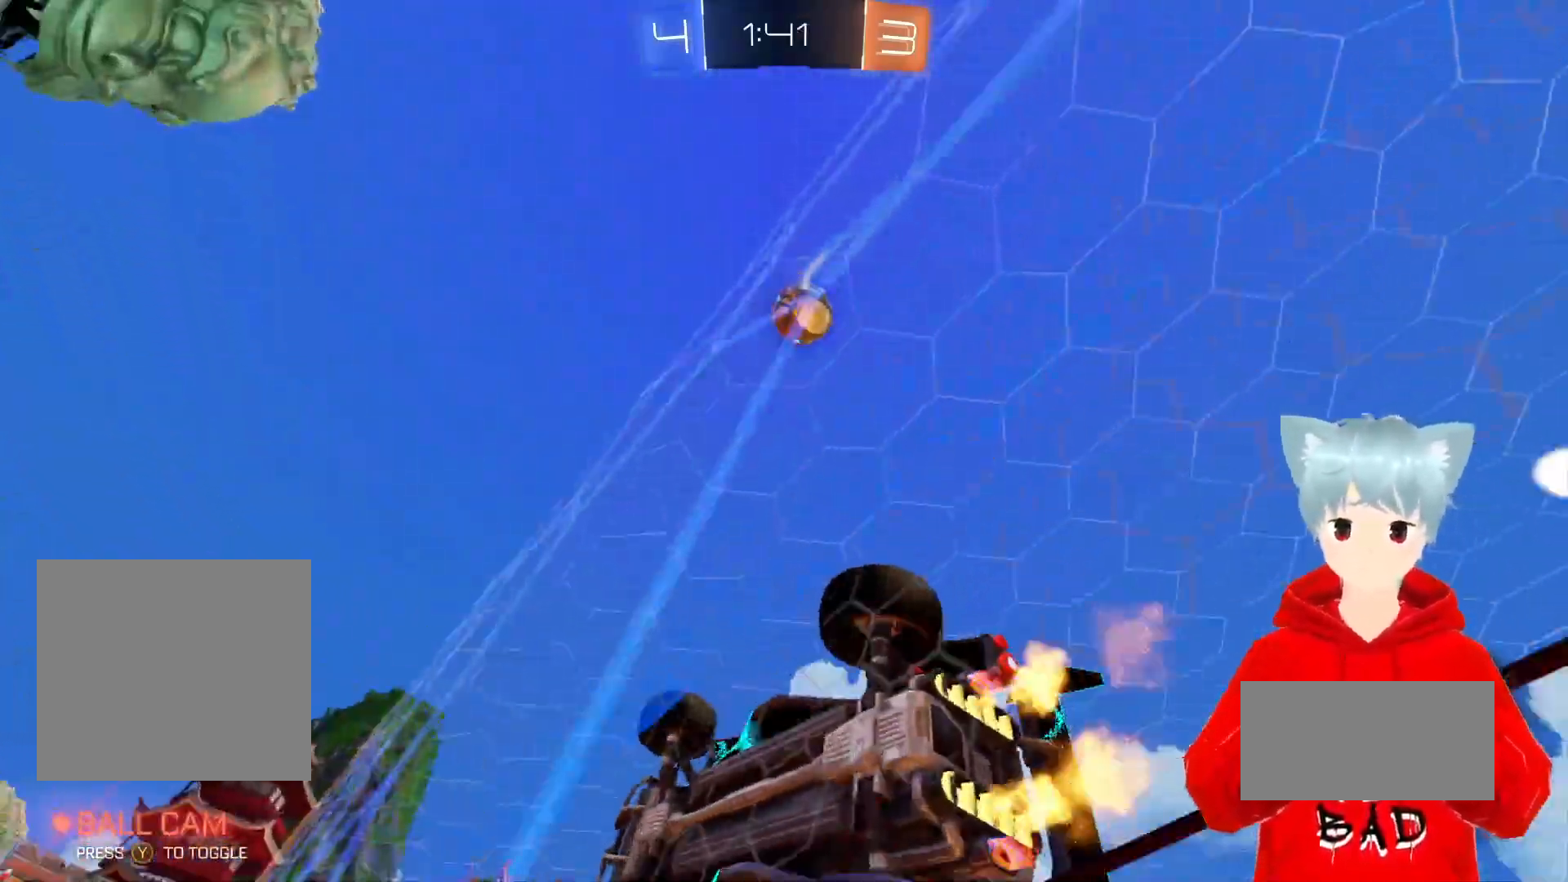
{"buttons": ["R2"], "left_stick": "center", "right_stick": "center", "events": [[500, "left_stick", "center"]]}
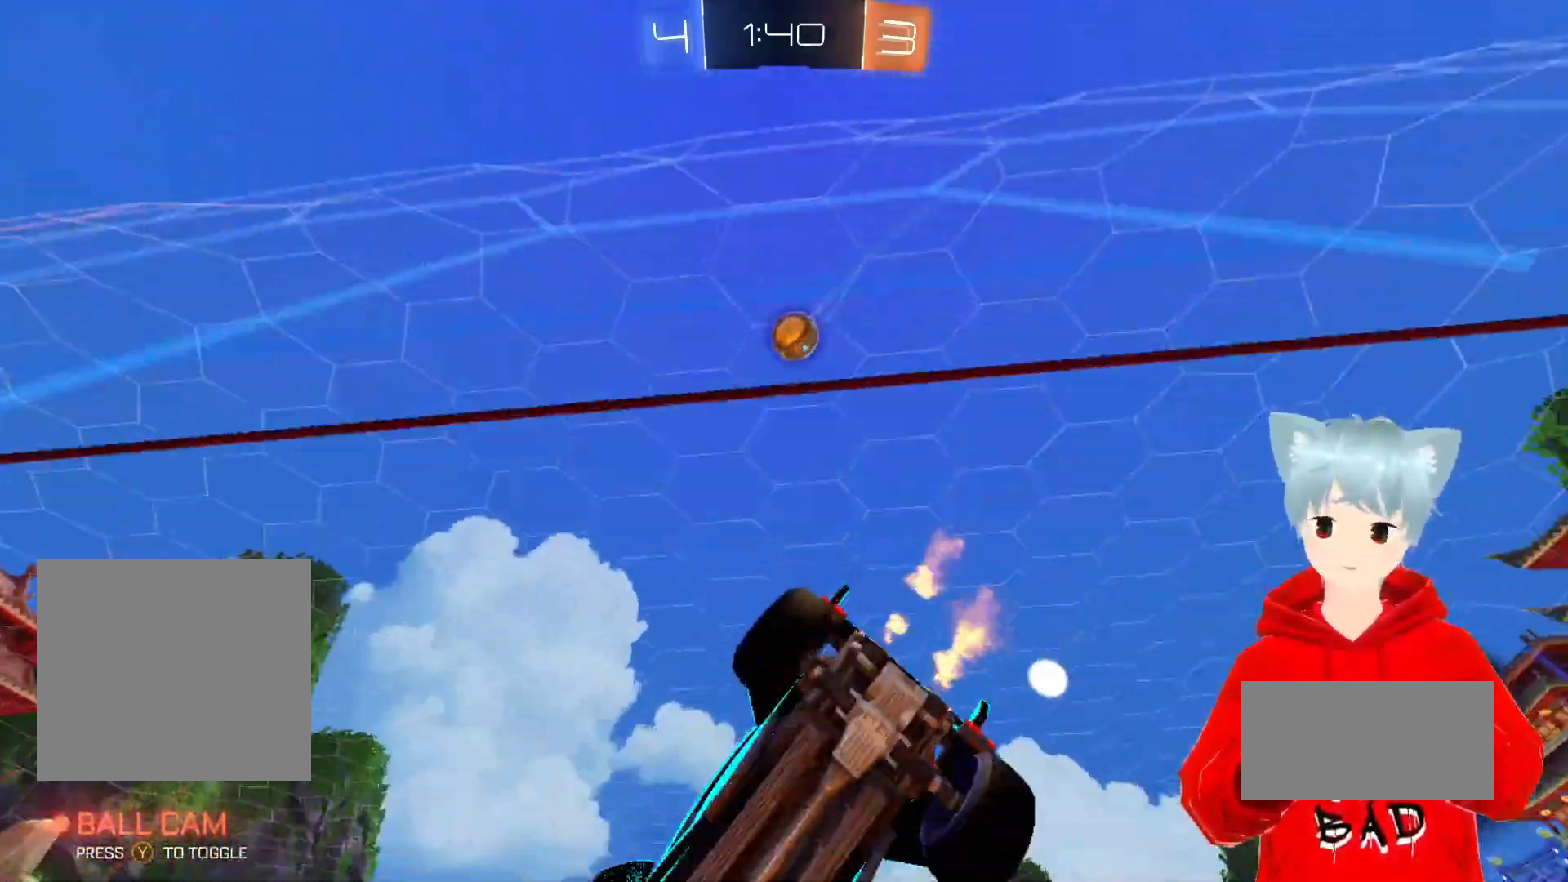
{"buttons": ["R2"], "left_stick": "center", "right_stick": "center", "events": [[250, "left_stick", "right"], [333, "left_stick", "center"]]}
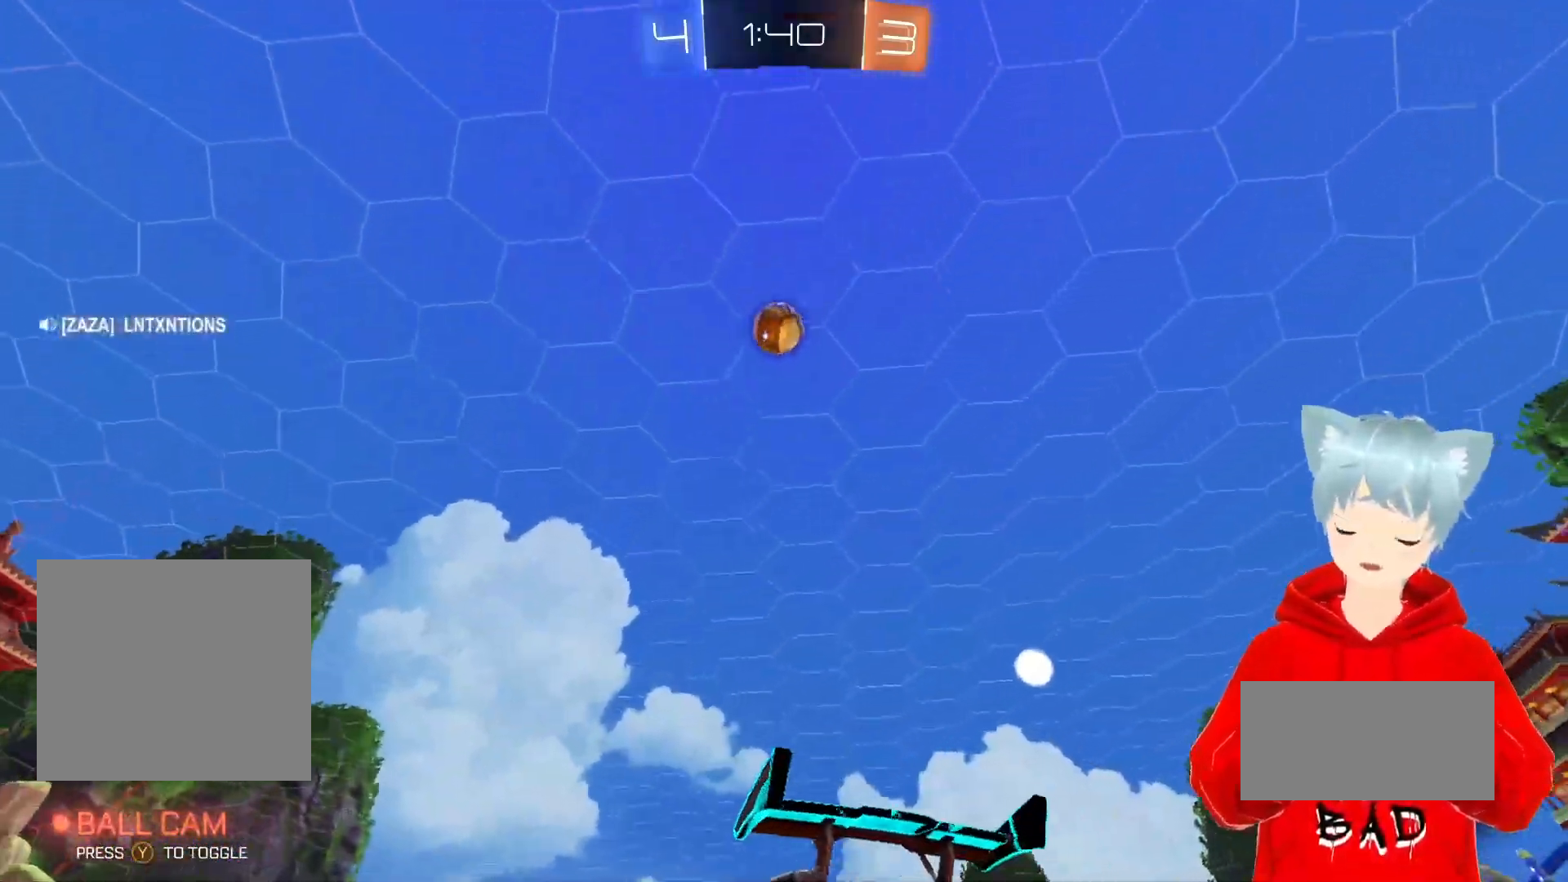
{"buttons": ["A", "R2"], "left_stick": "center", "right_stick": "center", "events": [[50, "left_stick", "down"], [83, "A", "down"], [83, "X", "down"], [317, "X", "up"], [350, "left_stick", "center"], [417, "X", "down"], [500, "X", "up"]]}
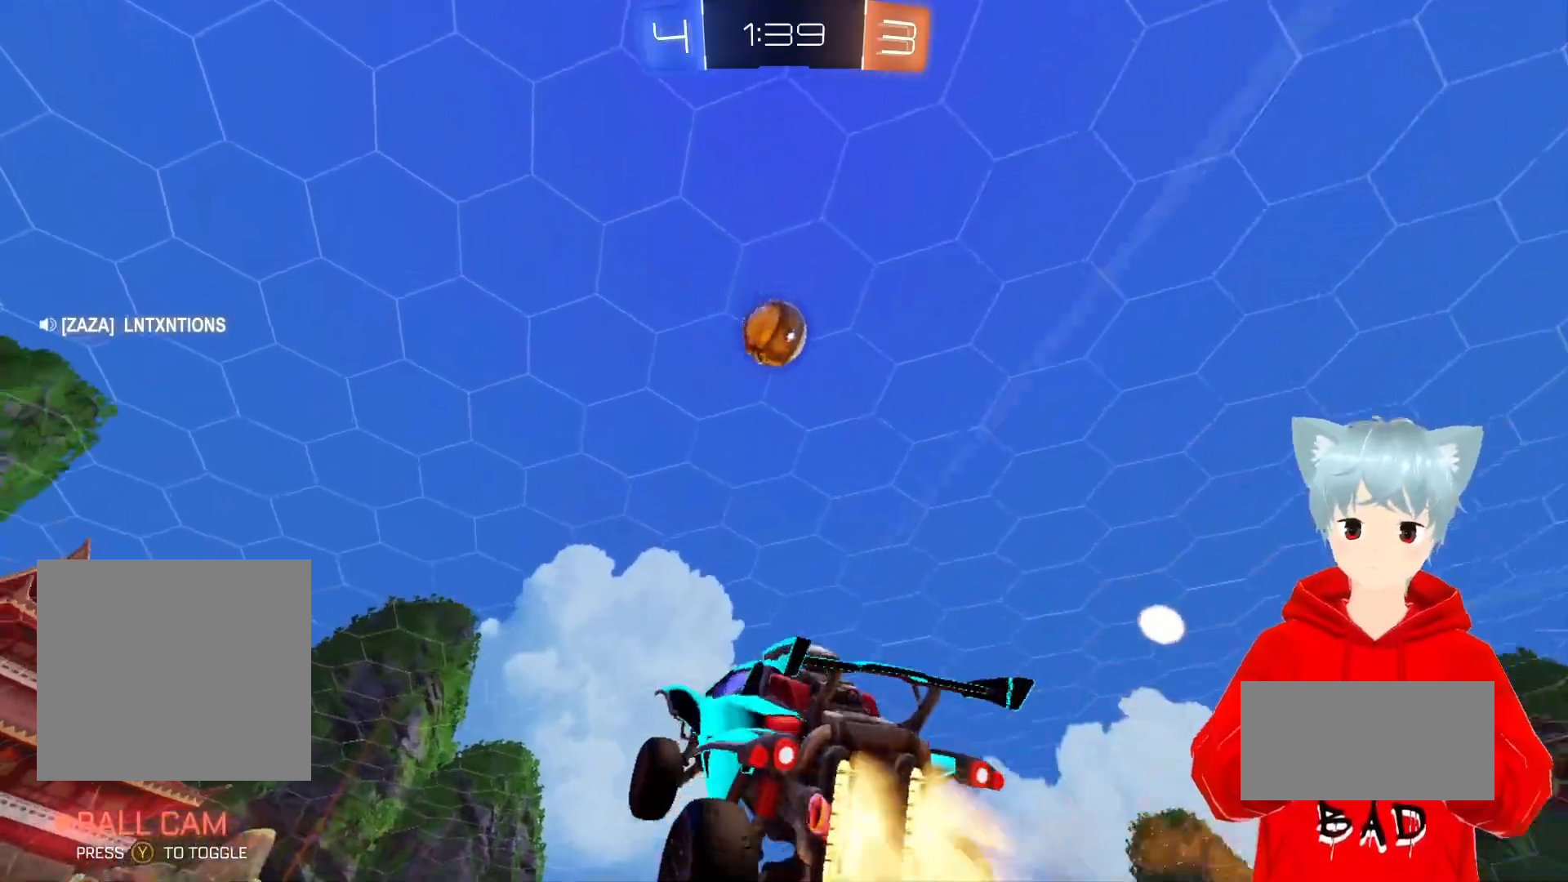
{"buttons": ["A", "L2", "R2"], "left_stick": "left", "right_stick": "center", "events": [[50, "left_stick", "down"], [83, "A", "up"], [183, "A", "down"], [267, "A", "up"], [317, "left_stick", "center"], [350, "A", "down"], [383, "left_stick", "left"], [500, "L2", "down"]]}
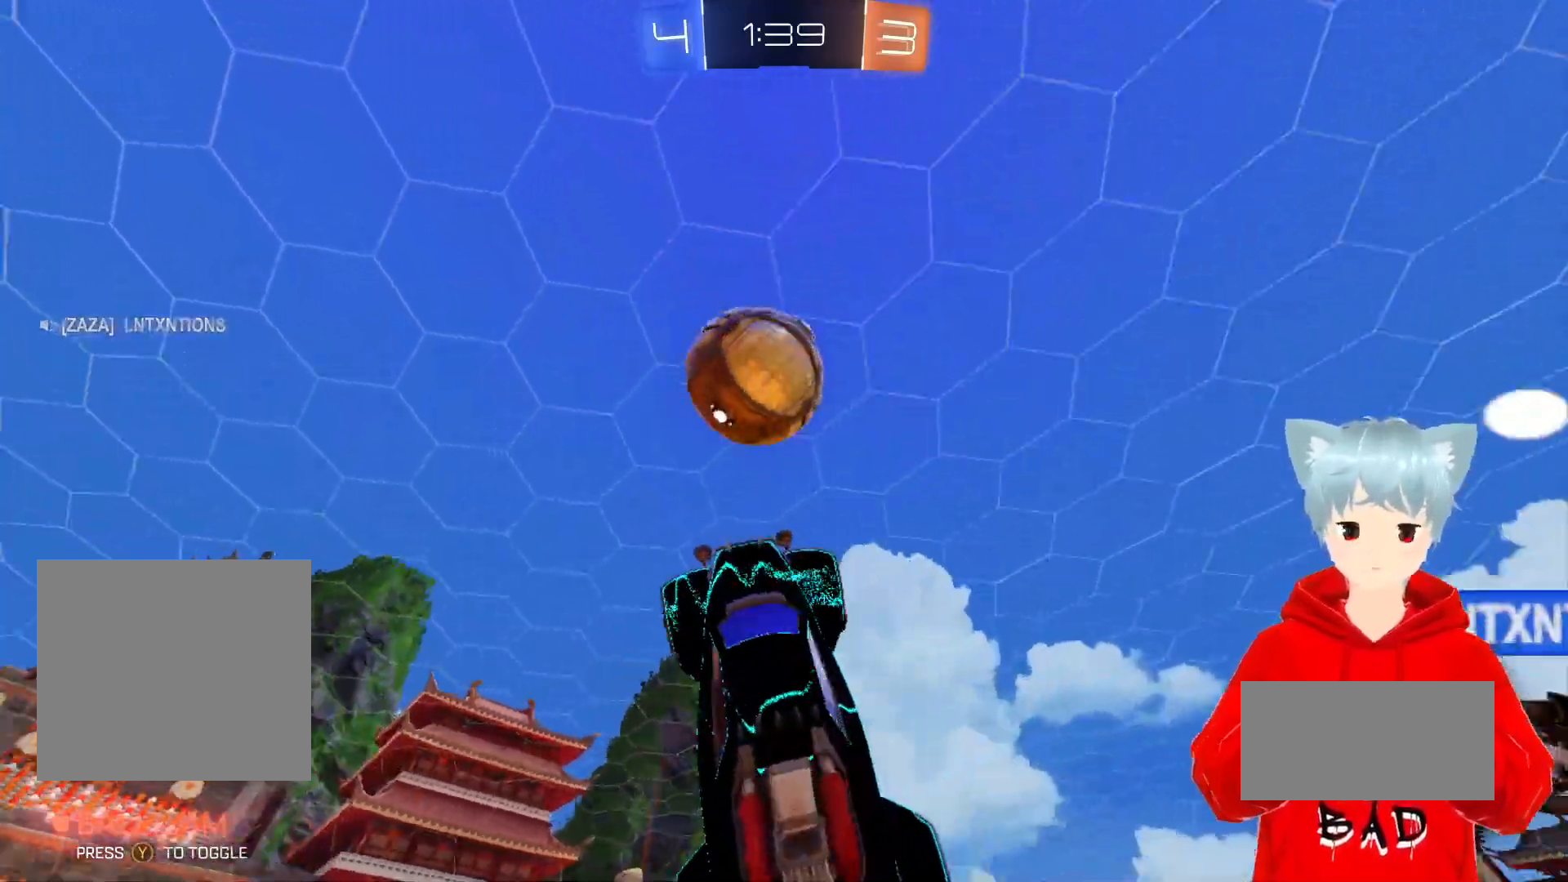
{"buttons": ["L2", "R2"], "left_stick": "up-right", "right_stick": "center", "events": [[83, "A", "up"], [250, "left_stick", "up"], [433, "left_stick", "up-right"]]}
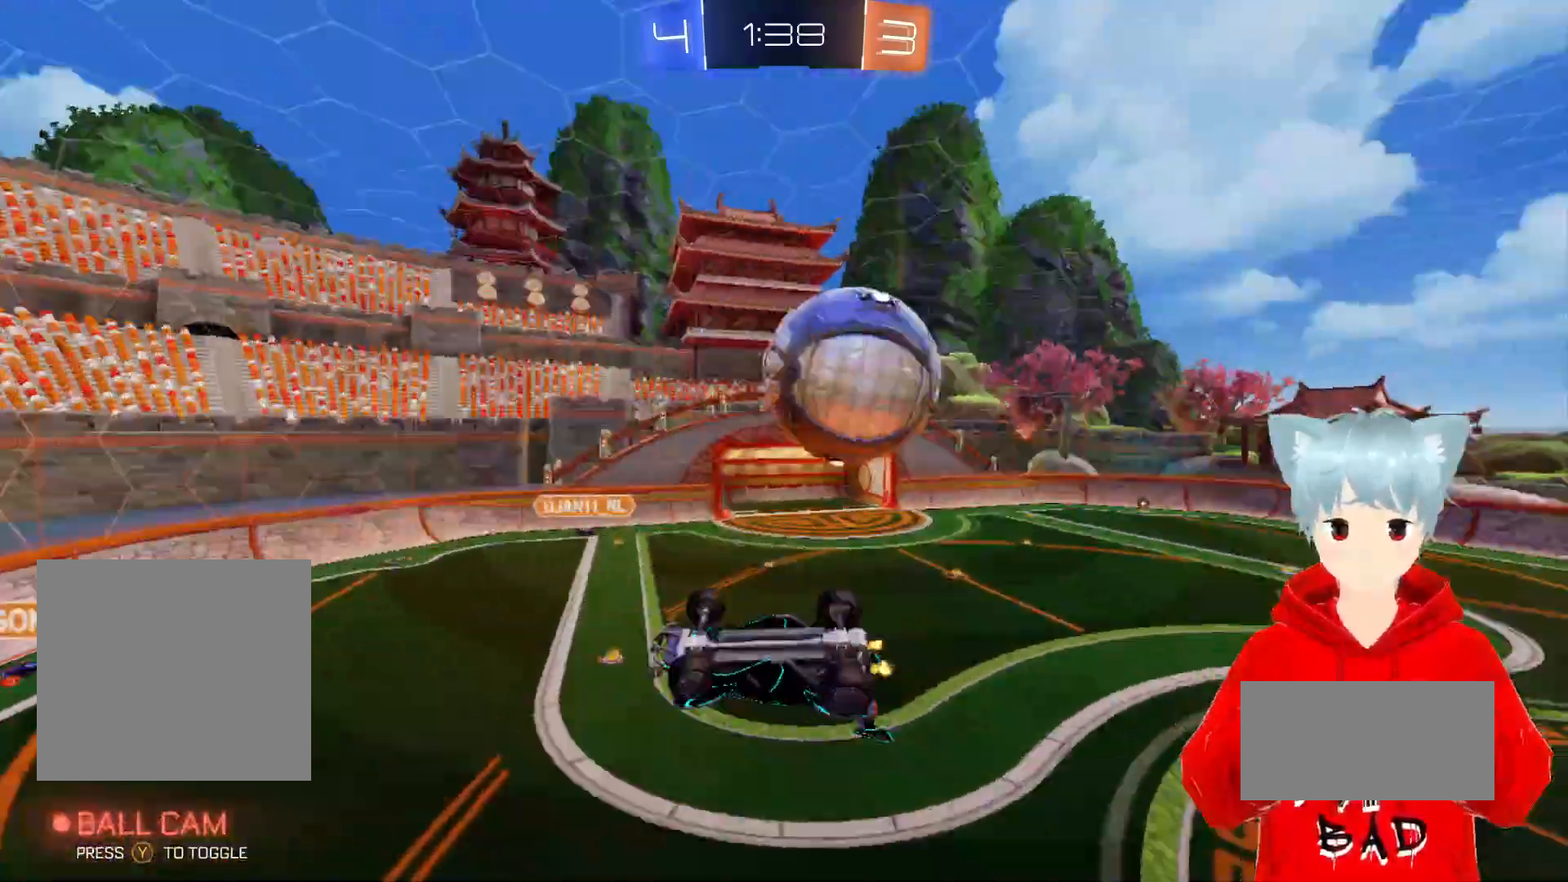
{"buttons": ["R2"], "left_stick": "center", "right_stick": "center", "events": [[250, "left_stick", "right"], [267, "L2", "up"], [383, "left_stick", "center"]]}
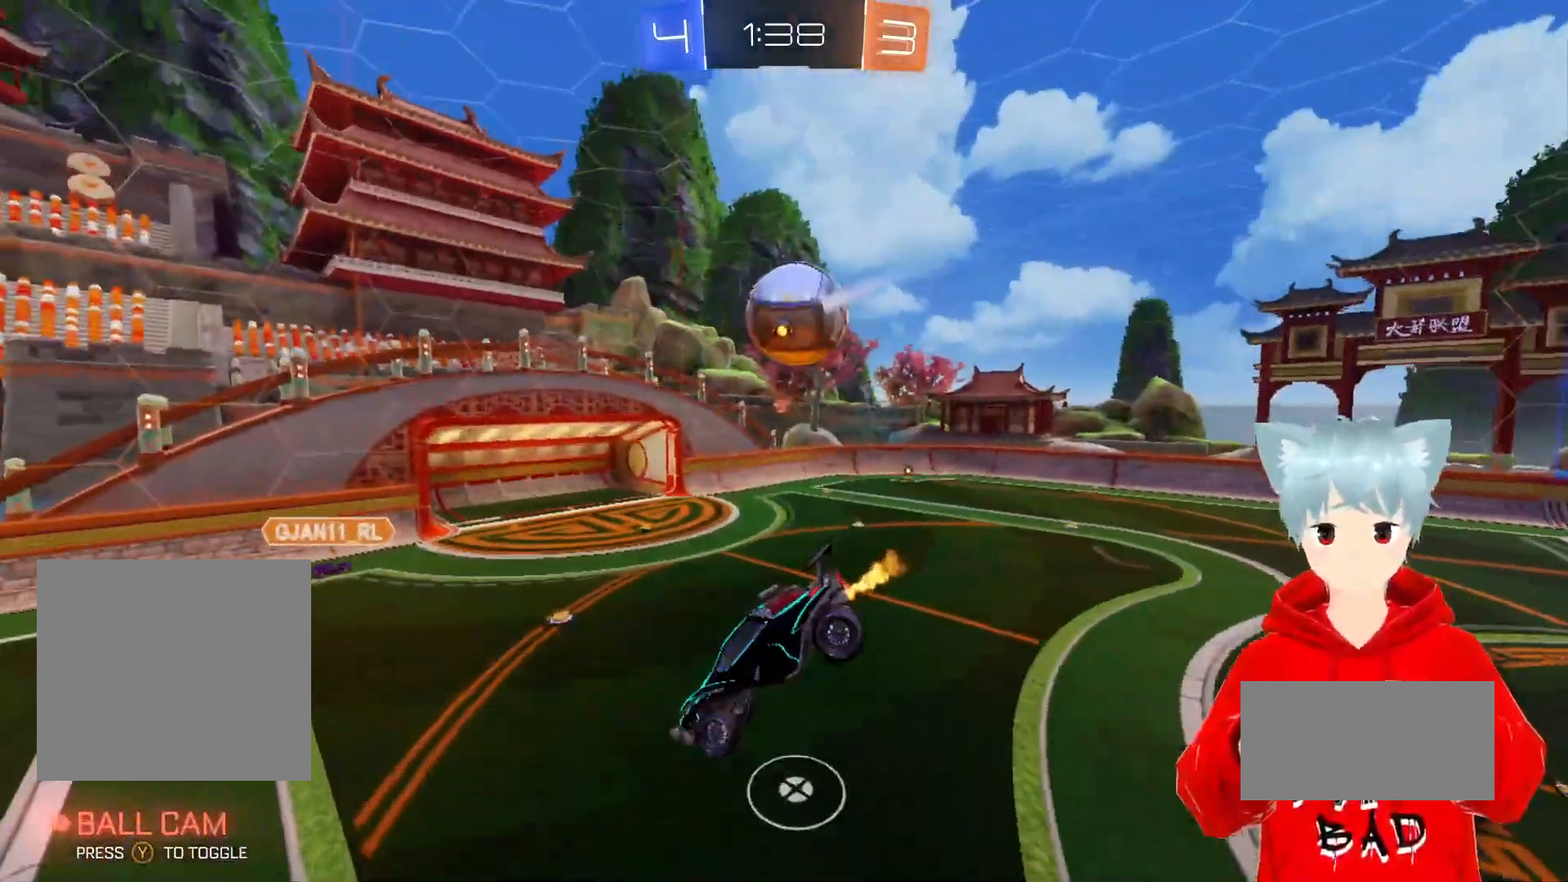
{"buttons": [], "left_stick": "down", "right_stick": "center", "events": [[167, "left_stick", "right"], [200, "L1", "down"], [200, "R2", "up"], [283, "L1", "up"], [317, "left_stick", "center"], [500, "left_stick", "down"]]}
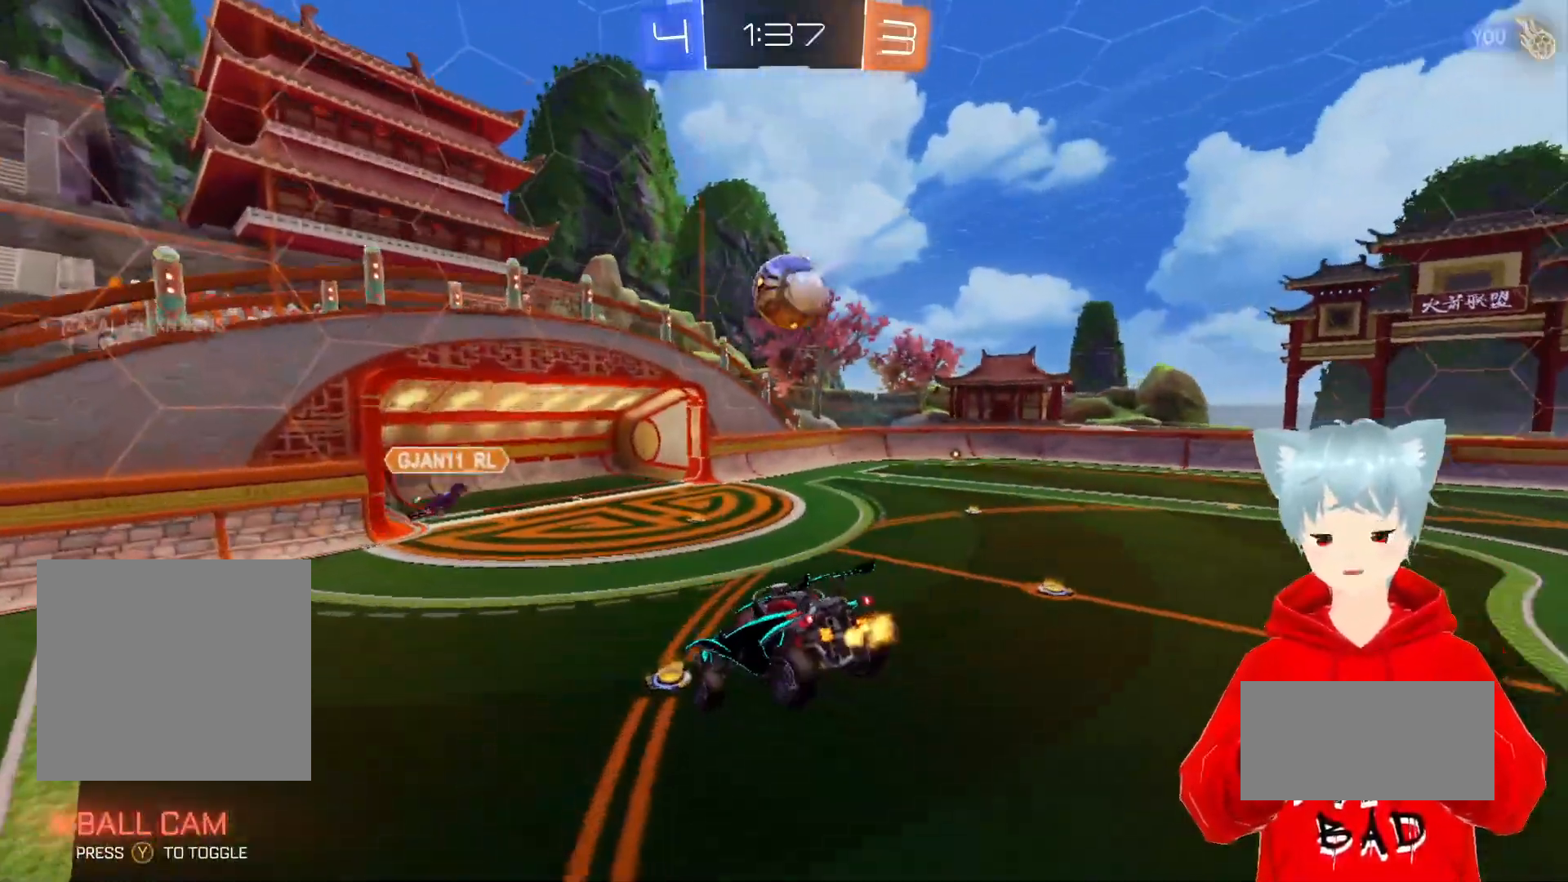
{"buttons": ["R2"], "left_stick": "right", "right_stick": "center", "events": [[83, "left_stick", "center"], [150, "R2", "down"], [217, "left_stick", "right"]]}
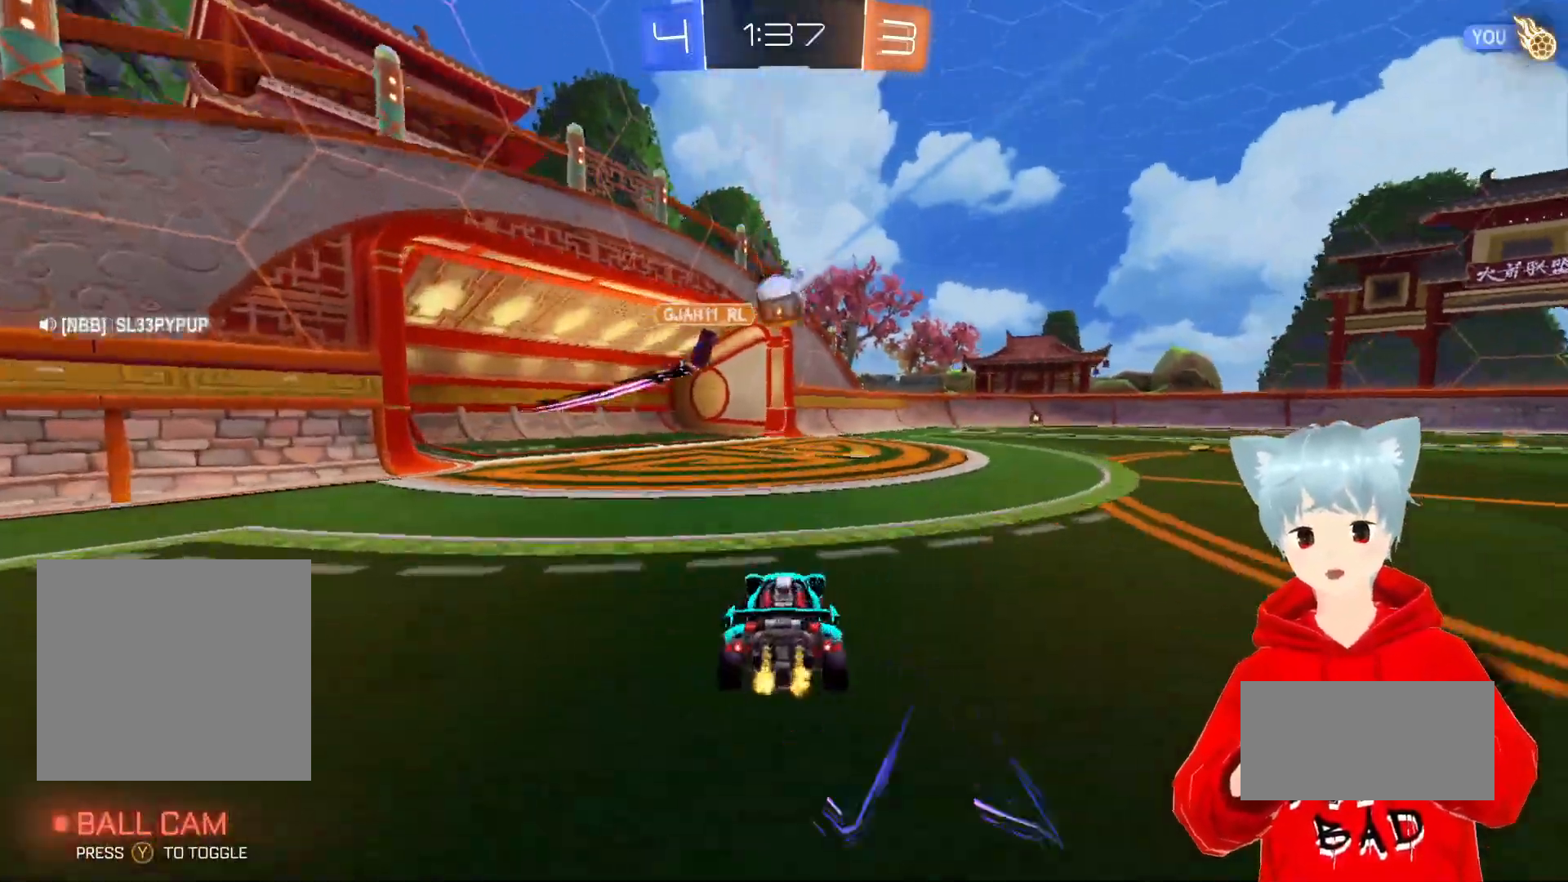
{"buttons": ["A", "R2"], "left_stick": "center", "right_stick": "center", "events": [[450, "A", "down"], [450, "left_stick", "center"]]}
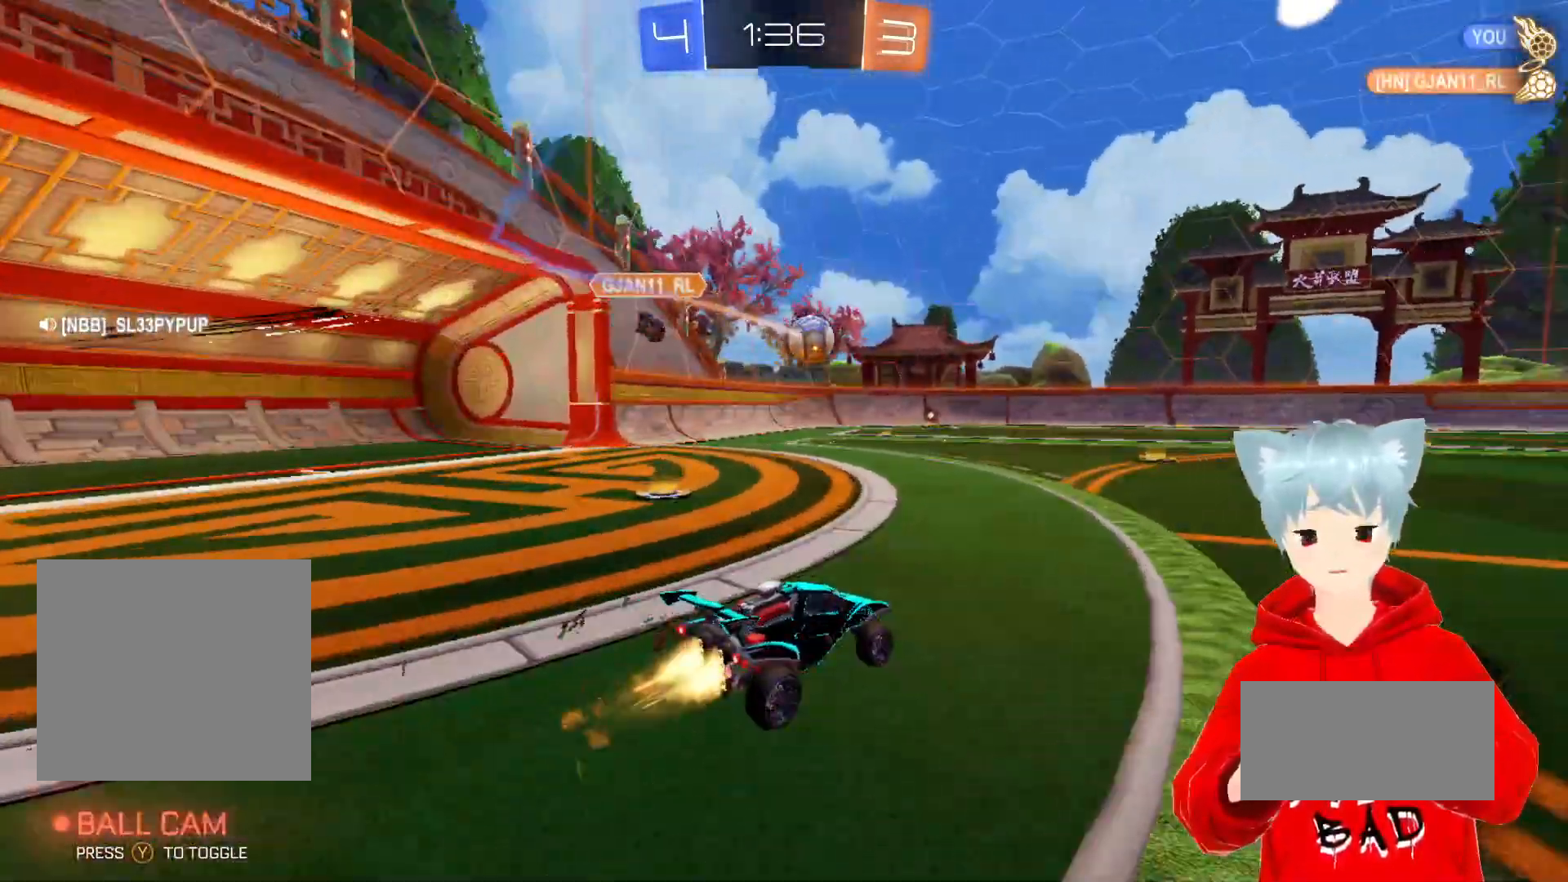
{"buttons": ["A", "R2"], "left_stick": "left", "right_stick": "center", "events": [[250, "left_stick", "right"], [350, "left_stick", "center"], [467, "left_stick", "left"]]}
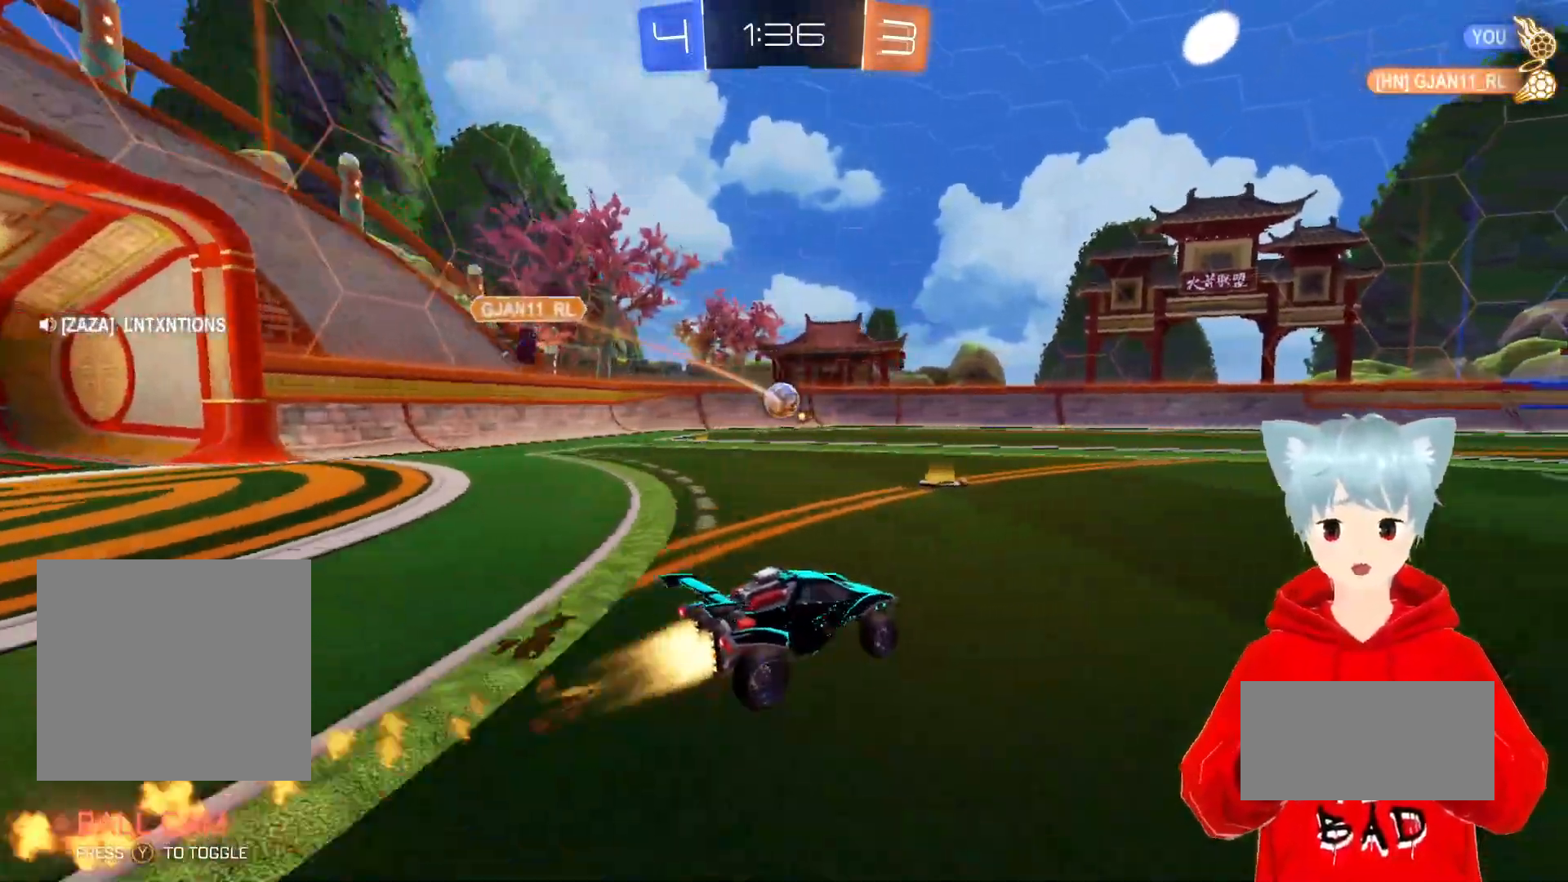
{"buttons": [], "left_stick": "right", "right_stick": "center", "events": [[183, "A", "up"], [183, "left_stick", "center"], [283, "left_stick", "right"], [433, "R2", "up"]]}
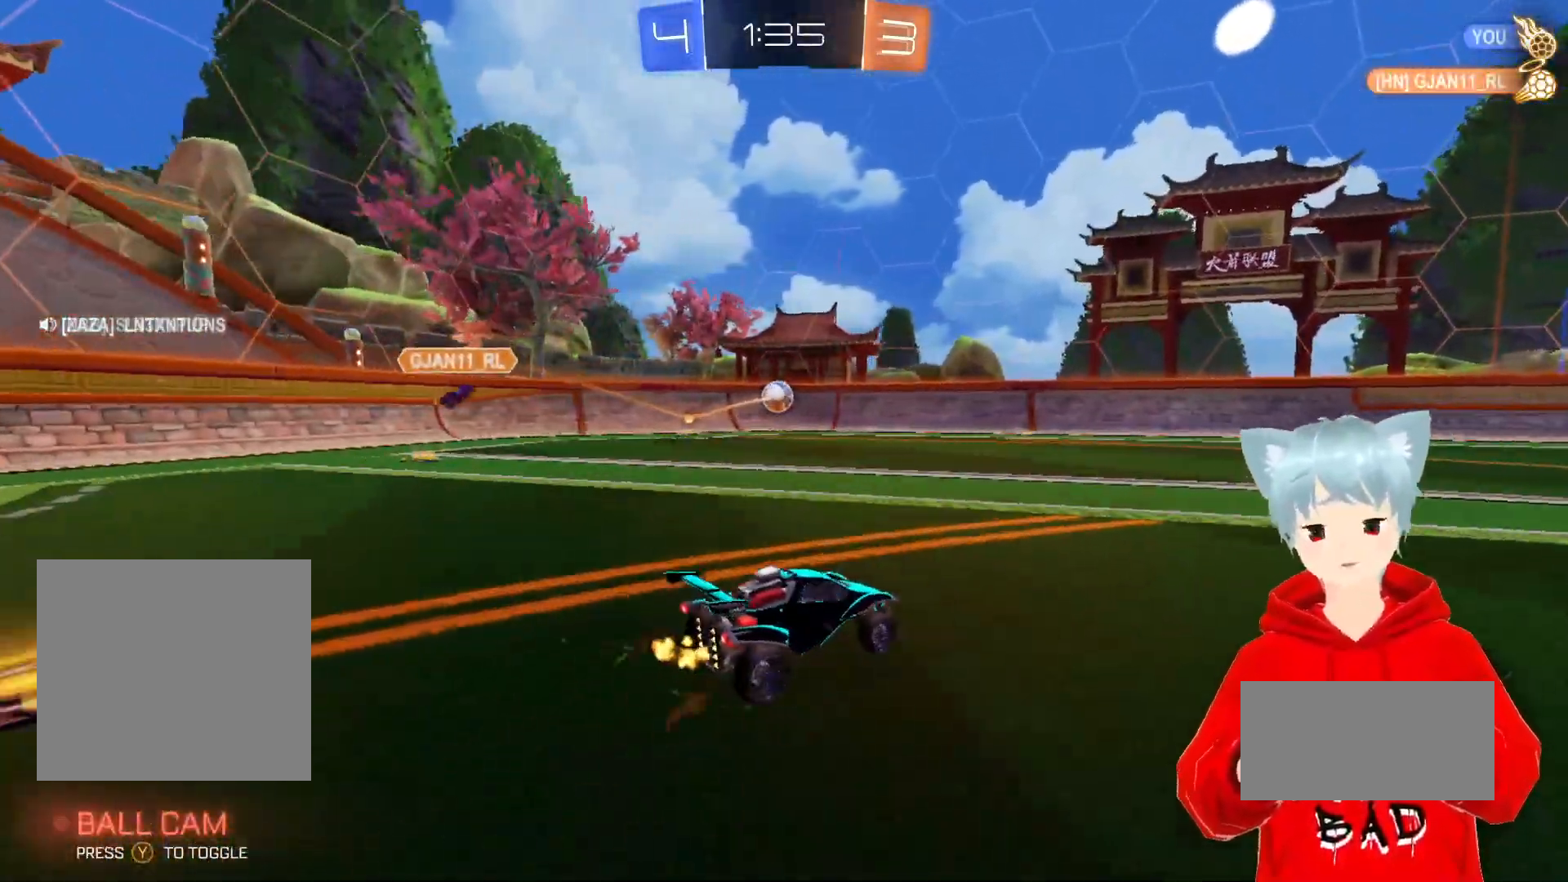
{"buttons": ["R1"], "left_stick": "left", "right_stick": "center", "events": [[67, "left_stick", "center"], [383, "left_stick", "left"], [400, "R1", "down"]]}
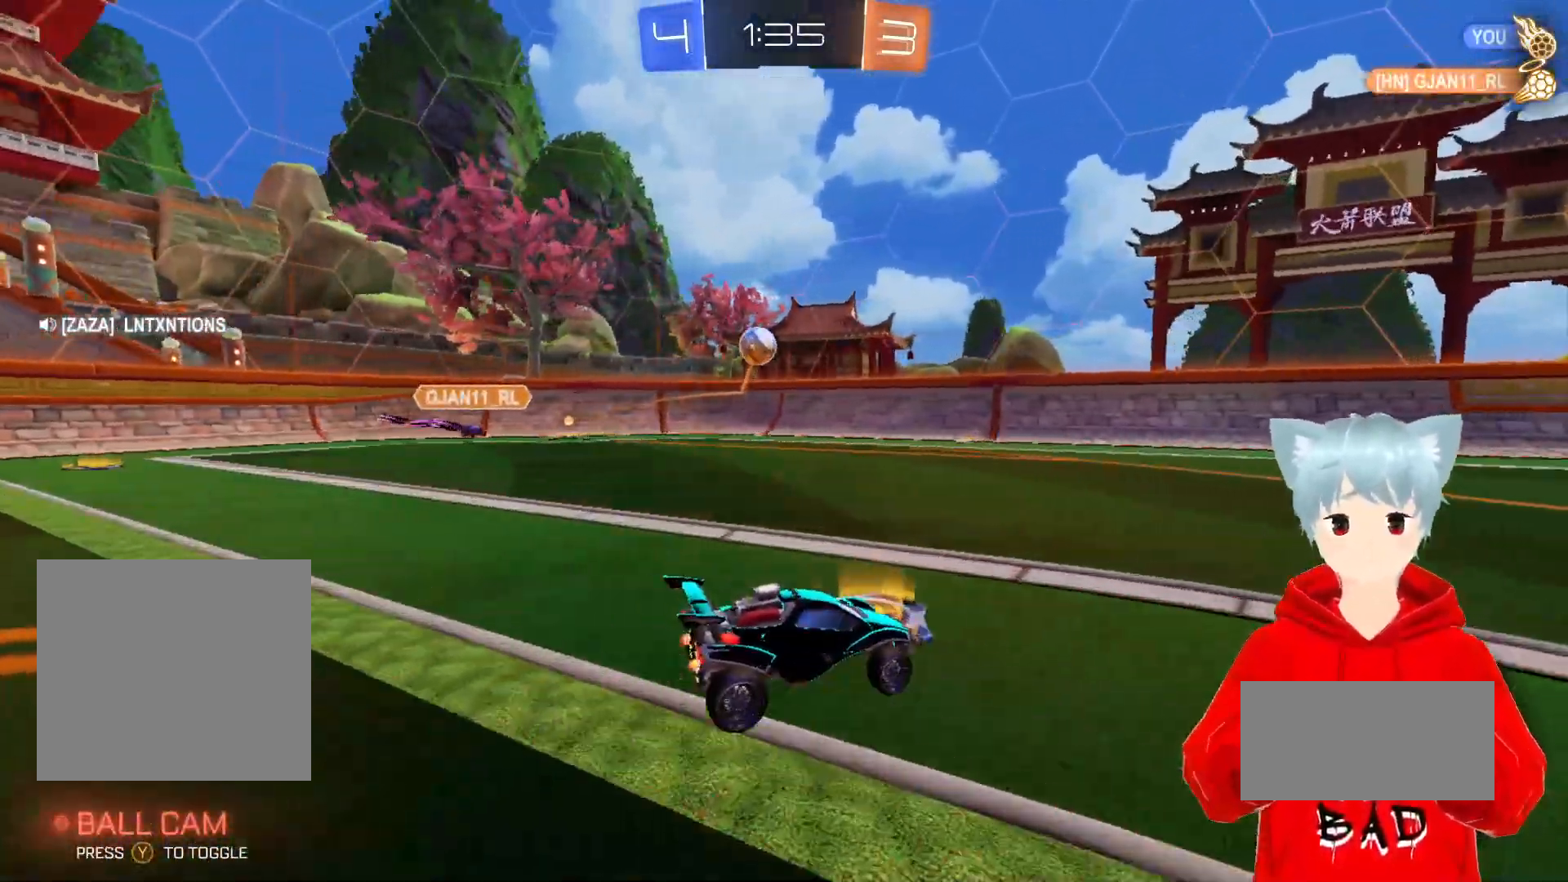
{"buttons": [], "left_stick": "center", "right_stick": "center", "events": [[250, "R2", "down"], [333, "R1", "up"], [333, "R2", "up"], [367, "X", "down"], [383, "left_stick", "center"], [467, "X", "up"]]}
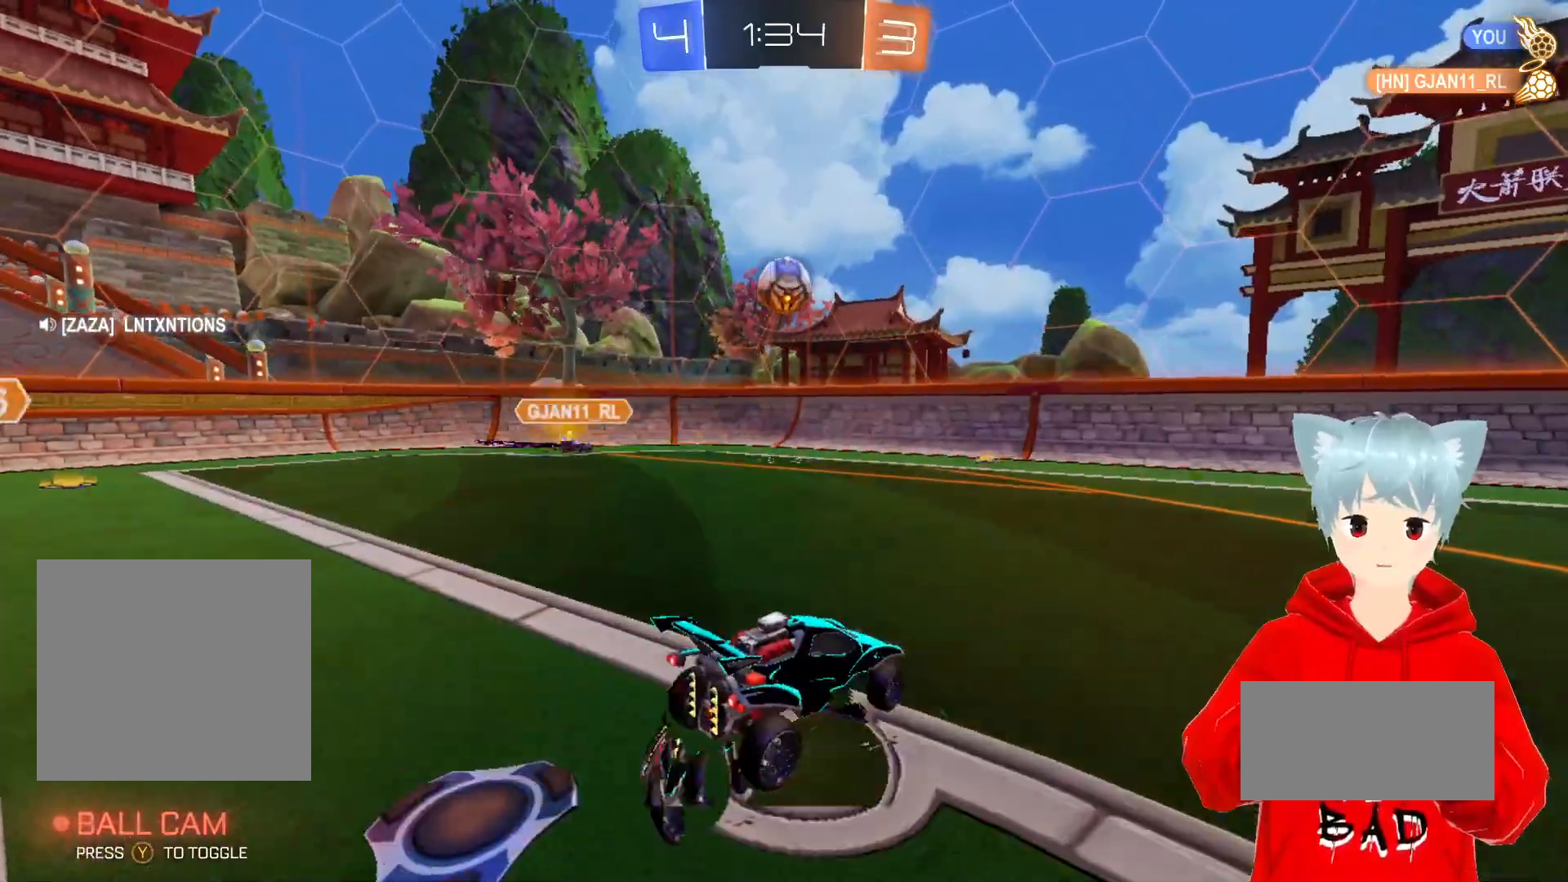
{"buttons": ["A"], "left_stick": "up-right", "right_stick": "center", "events": [[17, "X", "down"], [100, "left_stick", "down-left"], [150, "X", "up"], [283, "A", "down"], [300, "left_stick", "up"], [433, "left_stick", "up-right"]]}
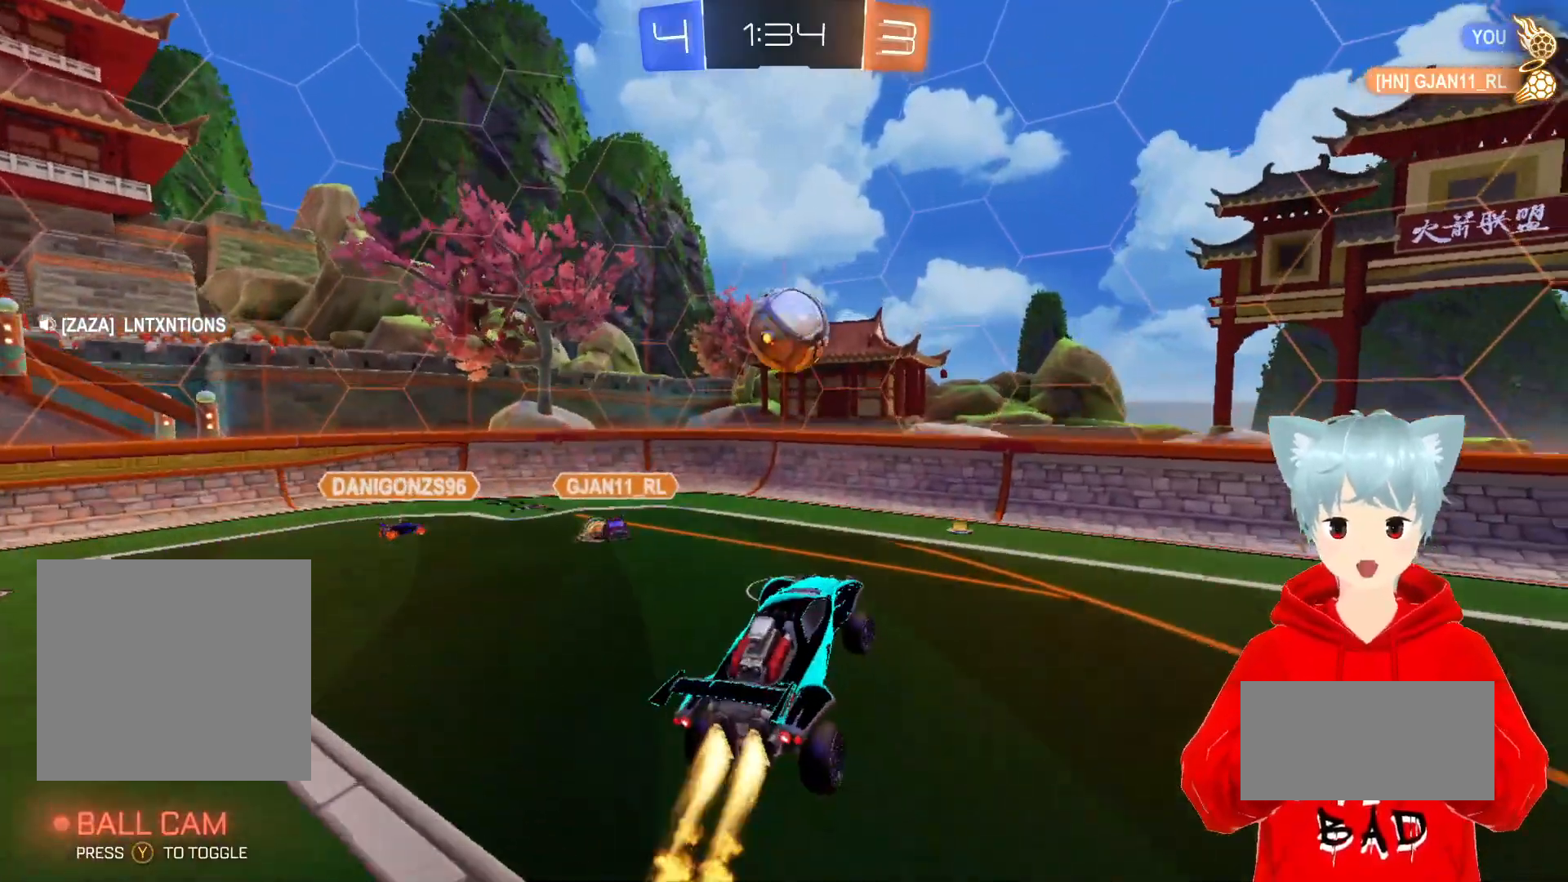
{"buttons": ["A"], "left_stick": "center", "right_stick": "center", "events": [[100, "left_stick", "center"], [233, "left_stick", "down"], [317, "L2", "down"], [367, "left_stick", "down-left"], [467, "L2", "up"], [483, "left_stick", "center"]]}
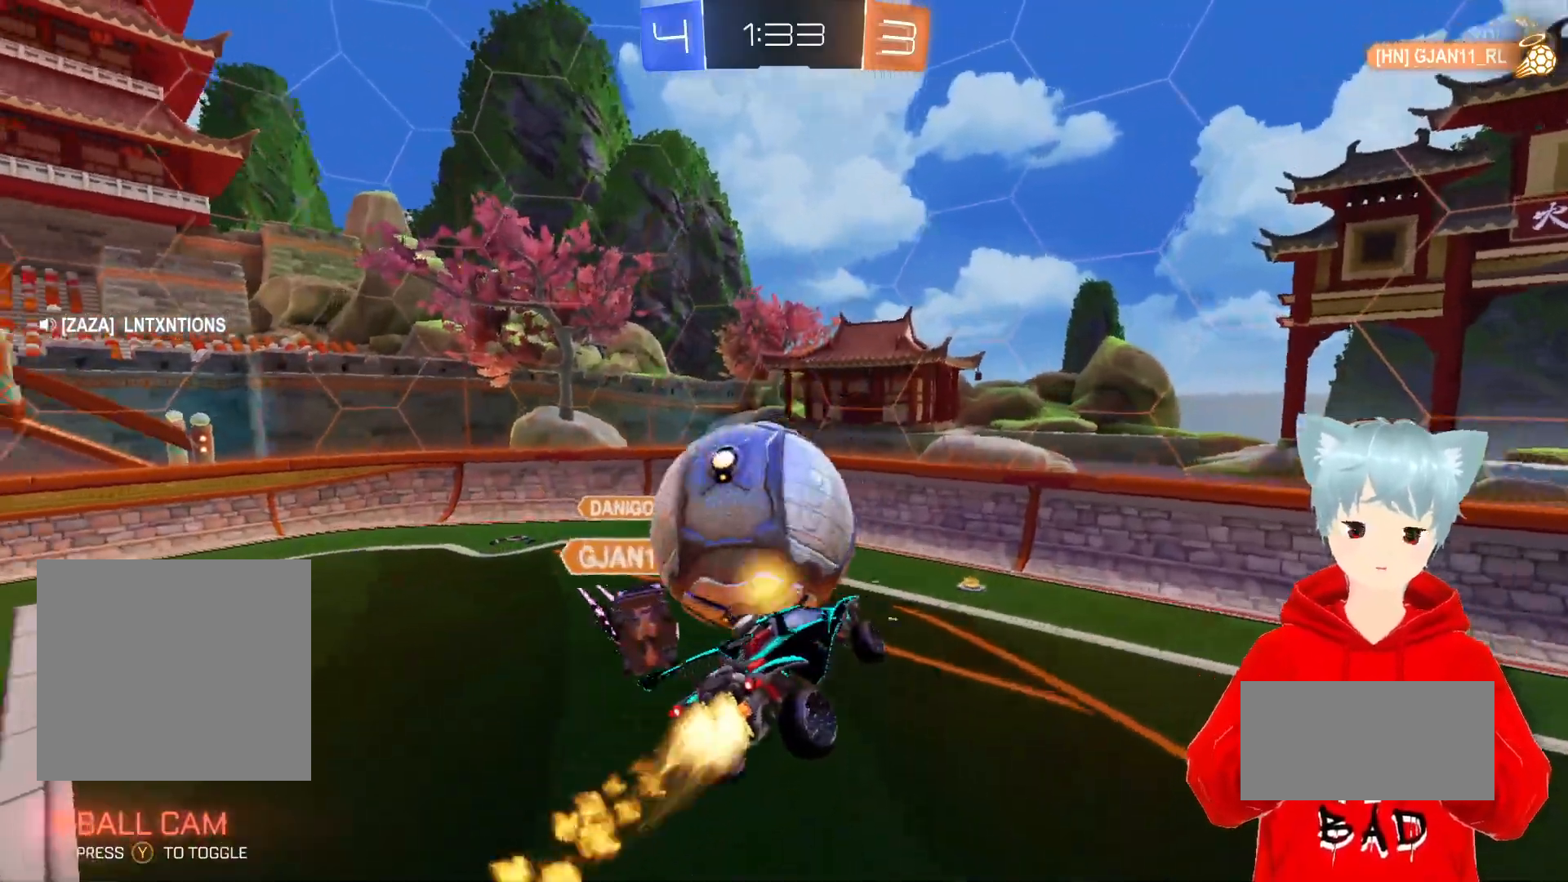
{"buttons": ["L1"], "left_stick": "right", "right_stick": "center", "events": [[100, "A", "up"], [433, "left_stick", "right"], [500, "L1", "down"]]}
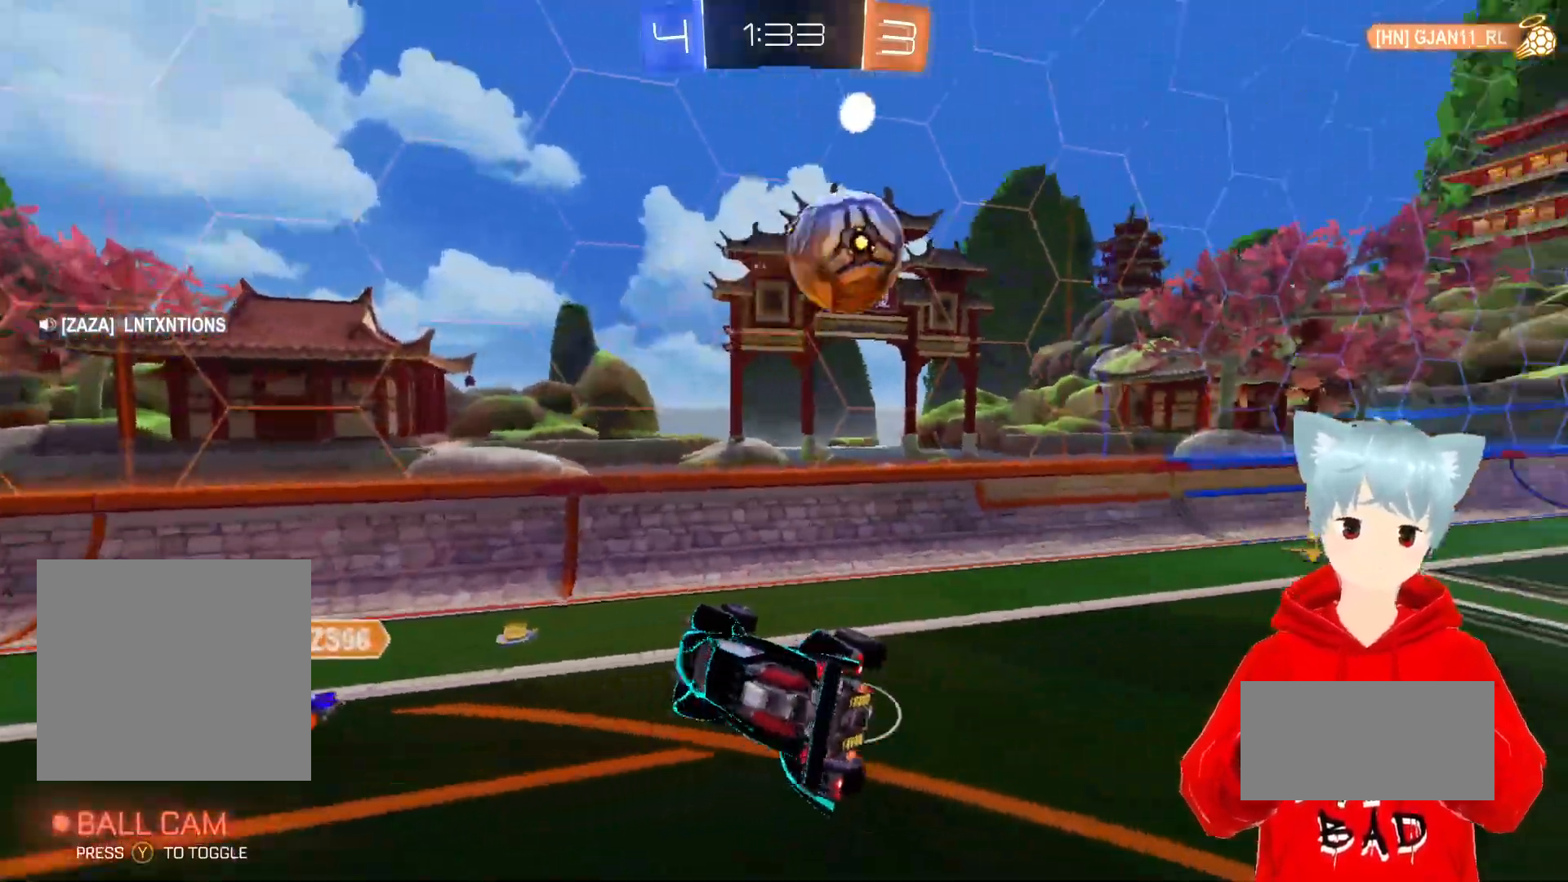
{"buttons": ["R2"], "left_stick": "right", "right_stick": "center", "events": [[183, "L1", "up"], [450, "R2", "down"]]}
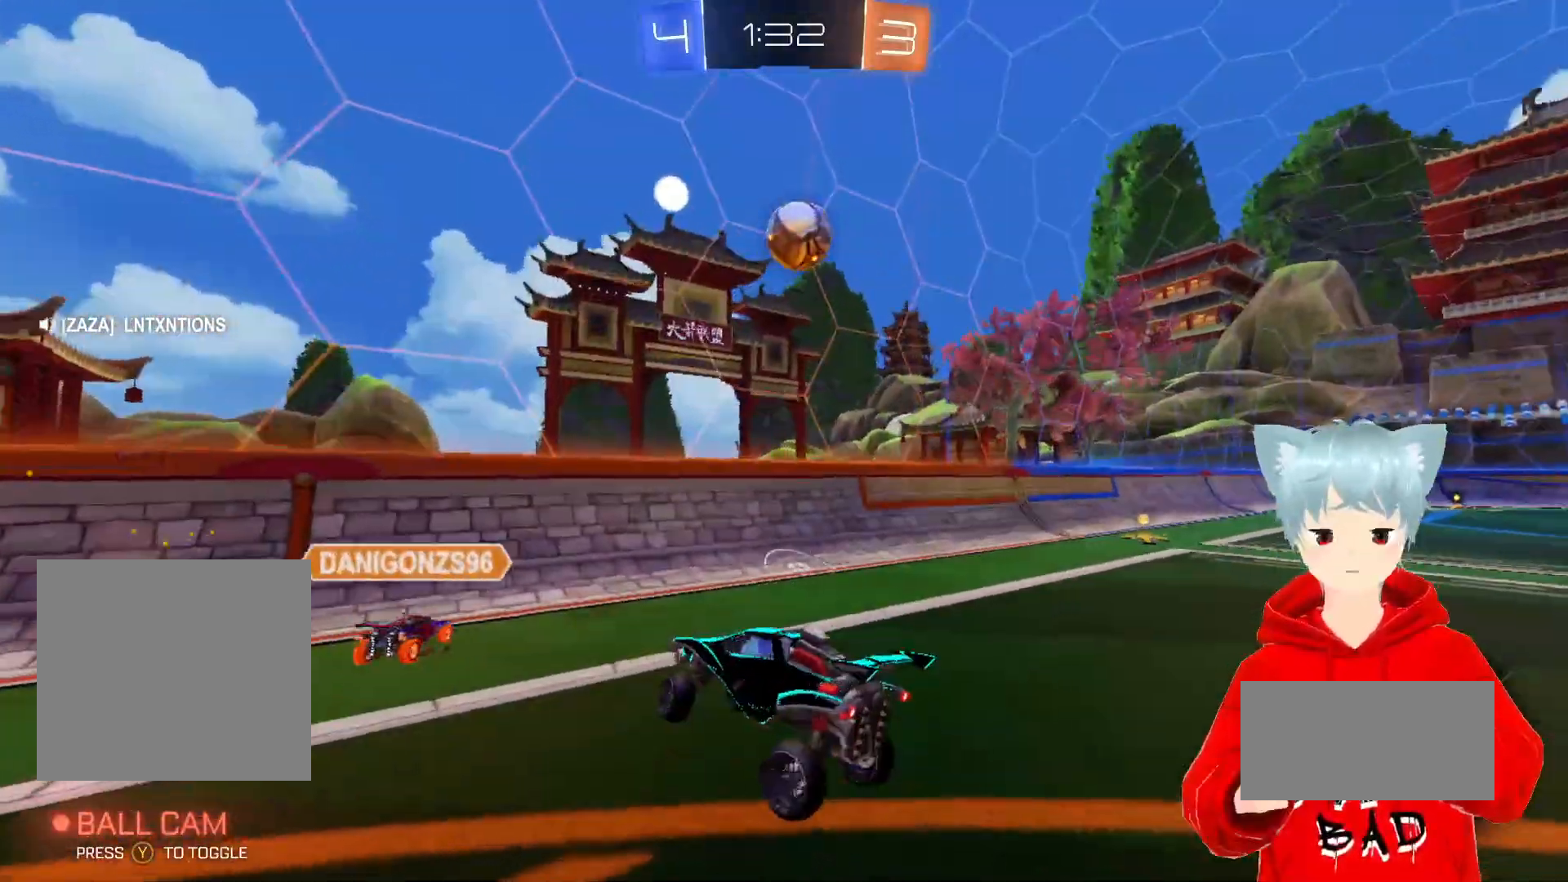
{"buttons": ["A", "R2"], "left_stick": "center", "right_stick": "center", "events": [[233, "A", "down"], [400, "left_stick", "center"]]}
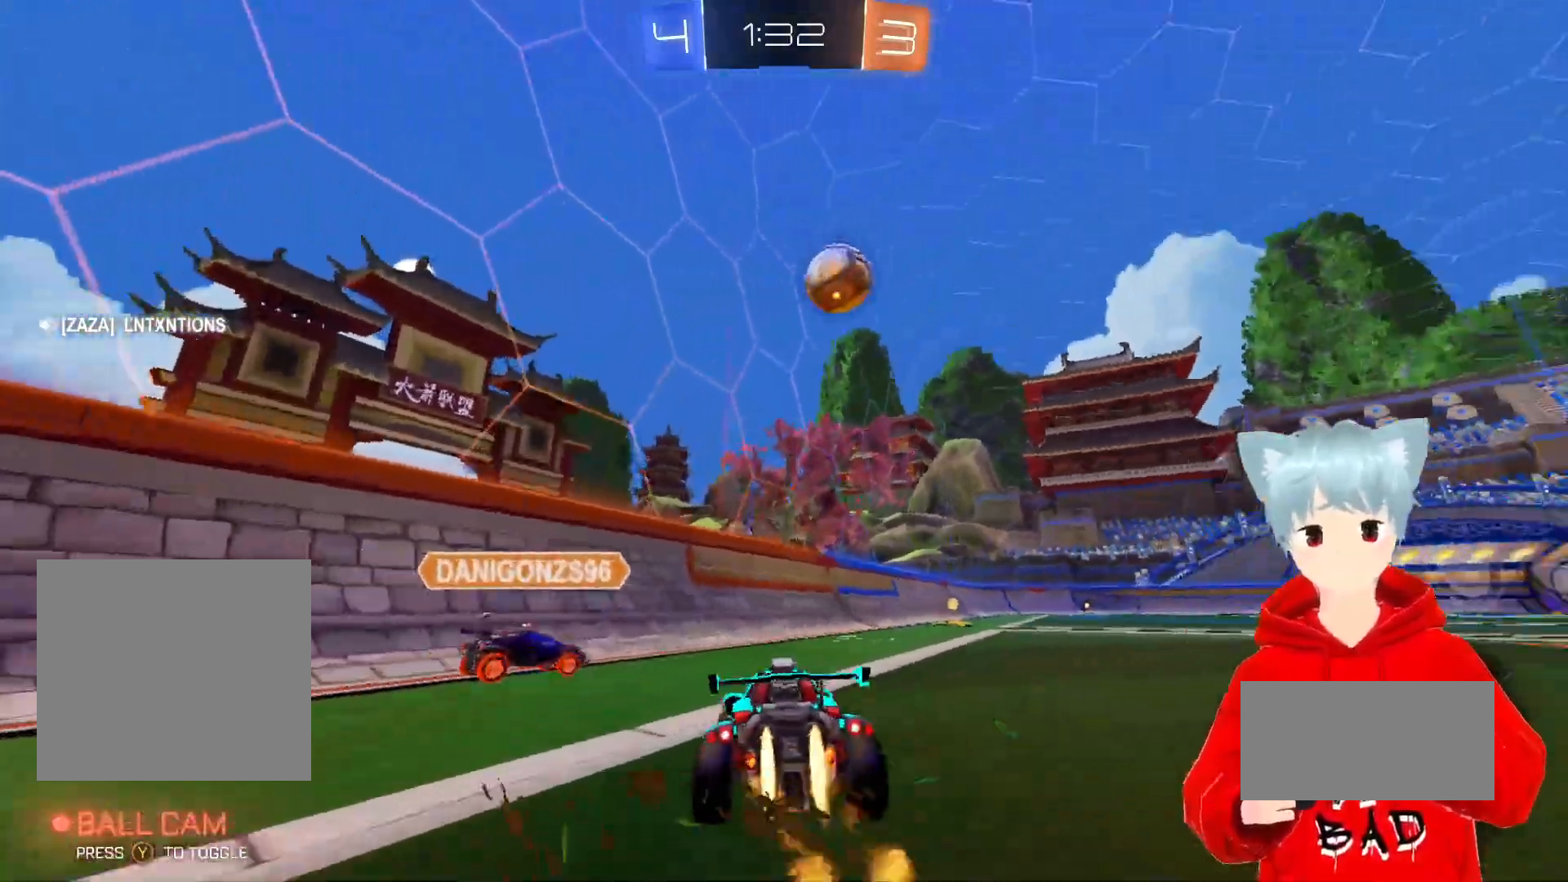
{"buttons": ["A", "X", "R2"], "left_stick": "up-left", "right_stick": "center", "events": [[33, "left_stick", "right"], [333, "X", "down"], [383, "left_stick", "up"], [400, "X", "up"], [433, "left_stick", "up-left"], [467, "X", "down"]]}
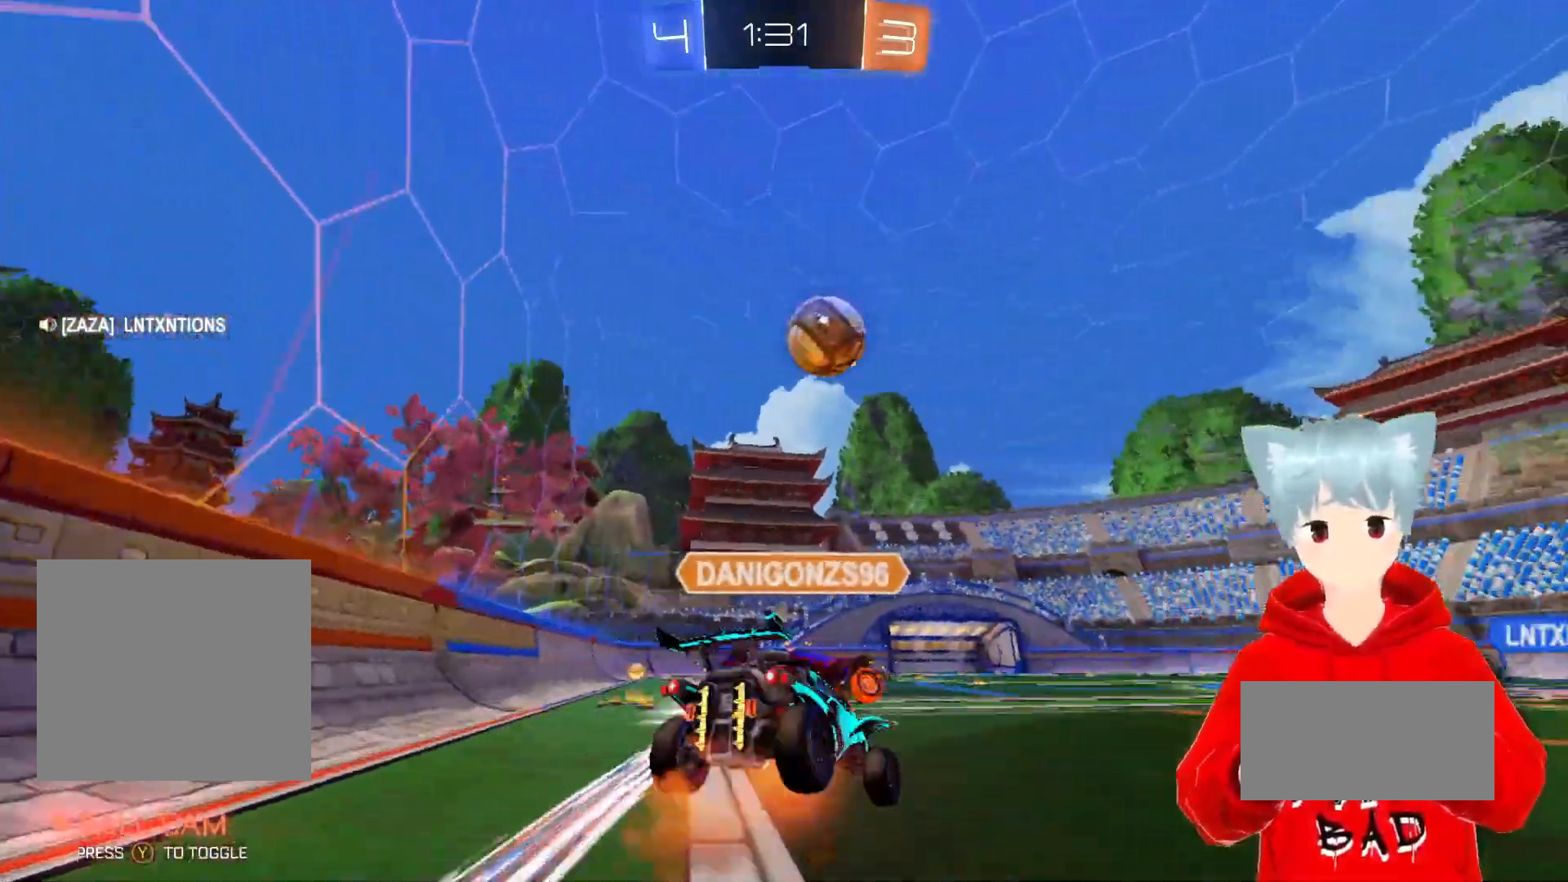
{"buttons": ["R2"], "left_stick": "center", "right_stick": "center", "events": [[250, "X", "up"], [317, "A", "up"], [433, "left_stick", "center"]]}
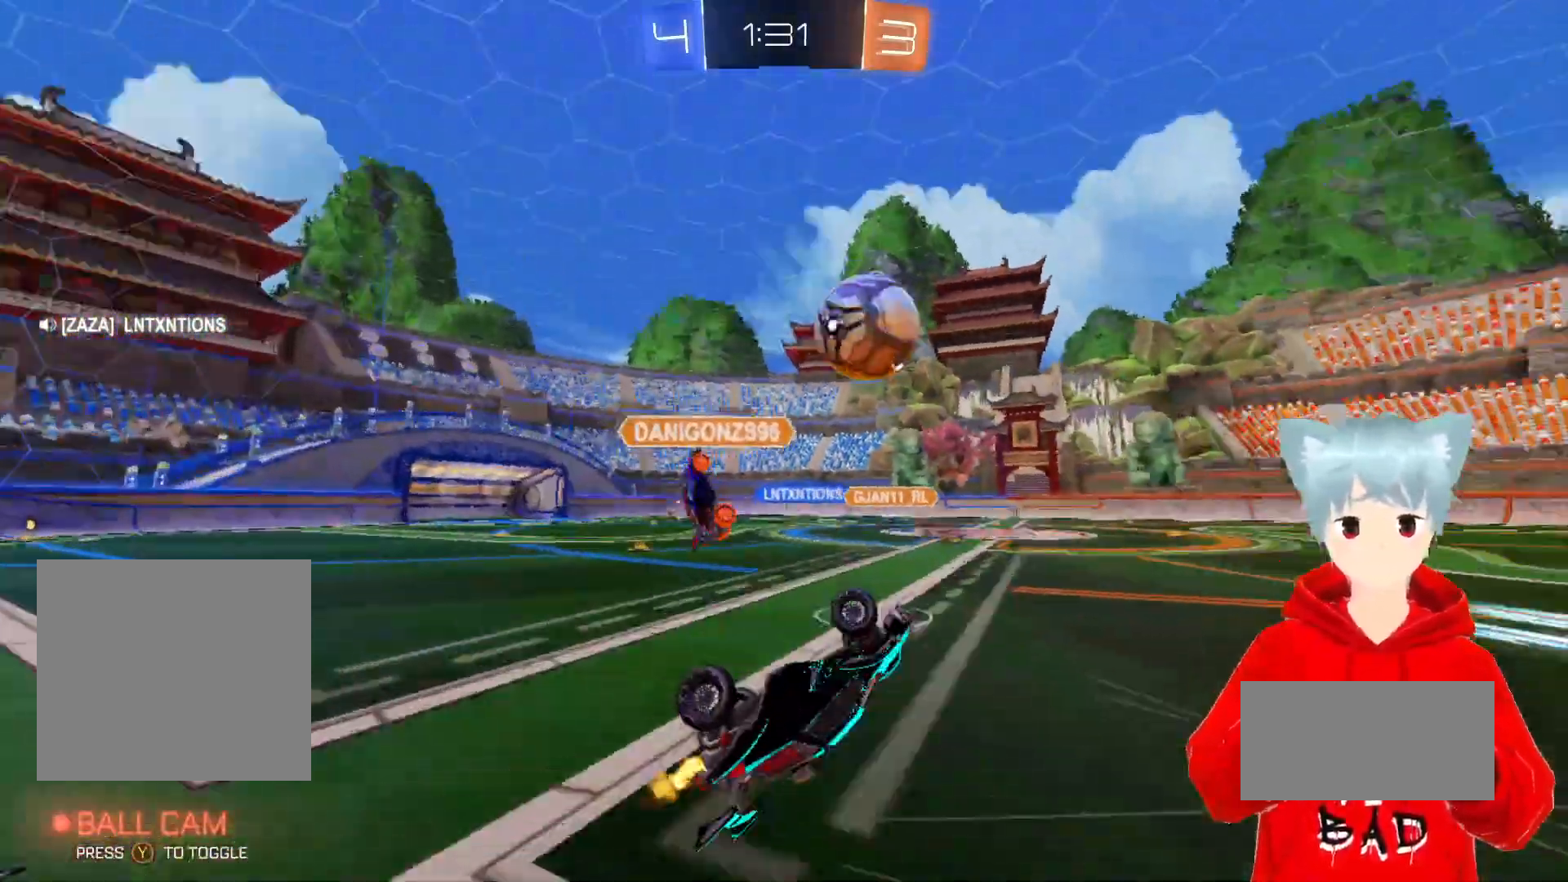
{"buttons": ["R2"], "left_stick": "left", "right_stick": "center", "events": [[50, "left_stick", "left"]]}
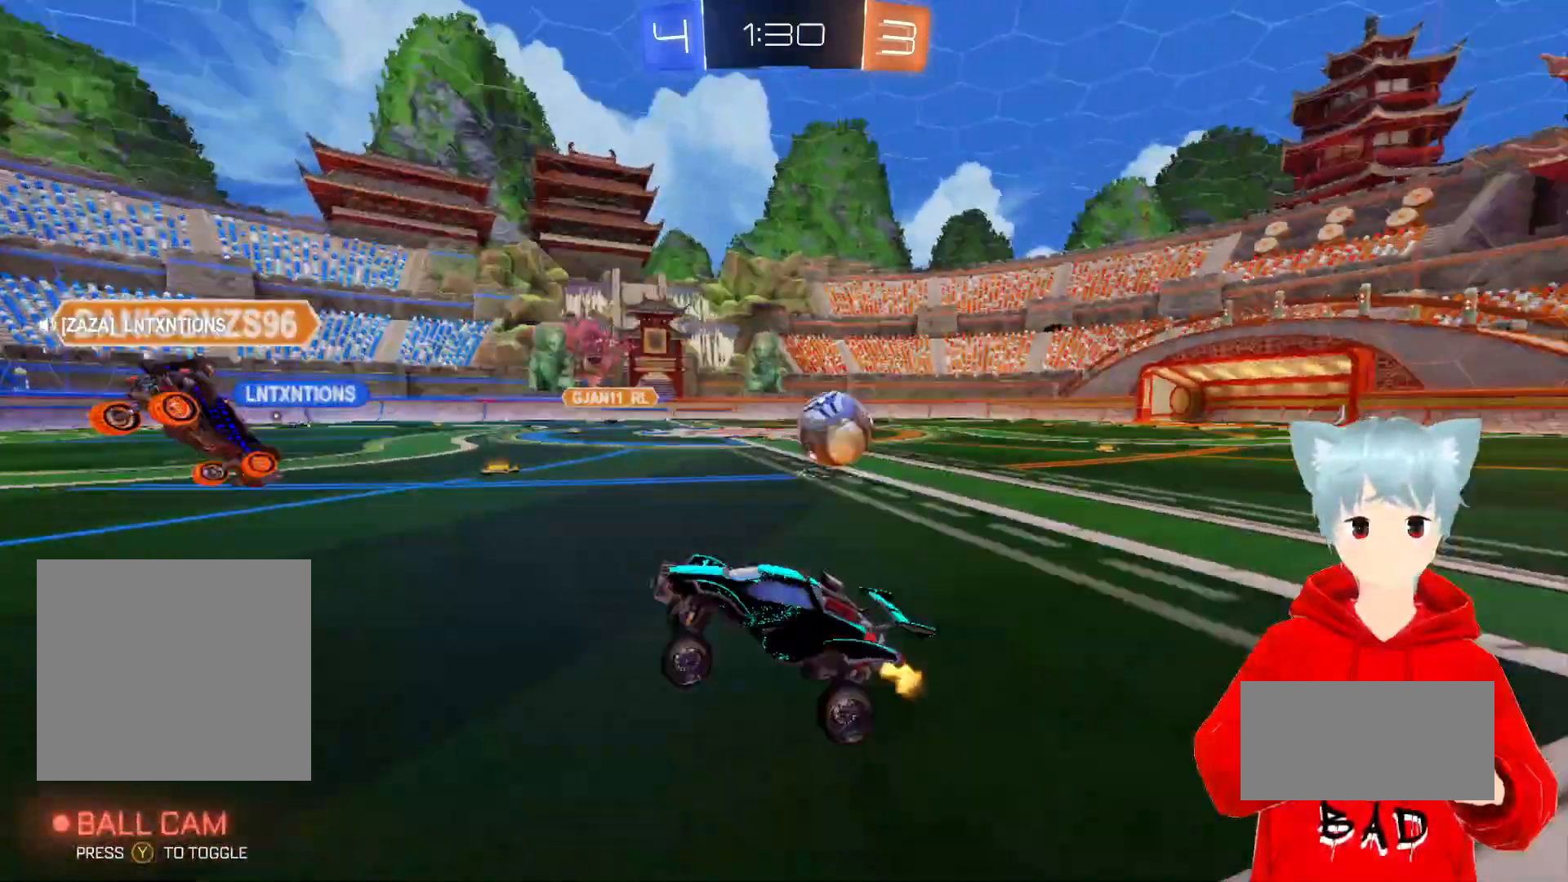
{"buttons": ["R2"], "left_stick": "right", "right_stick": "center", "events": [[33, "left_stick", "center"], [250, "left_stick", "right"], [283, "L1", "down"], [467, "L1", "up"]]}
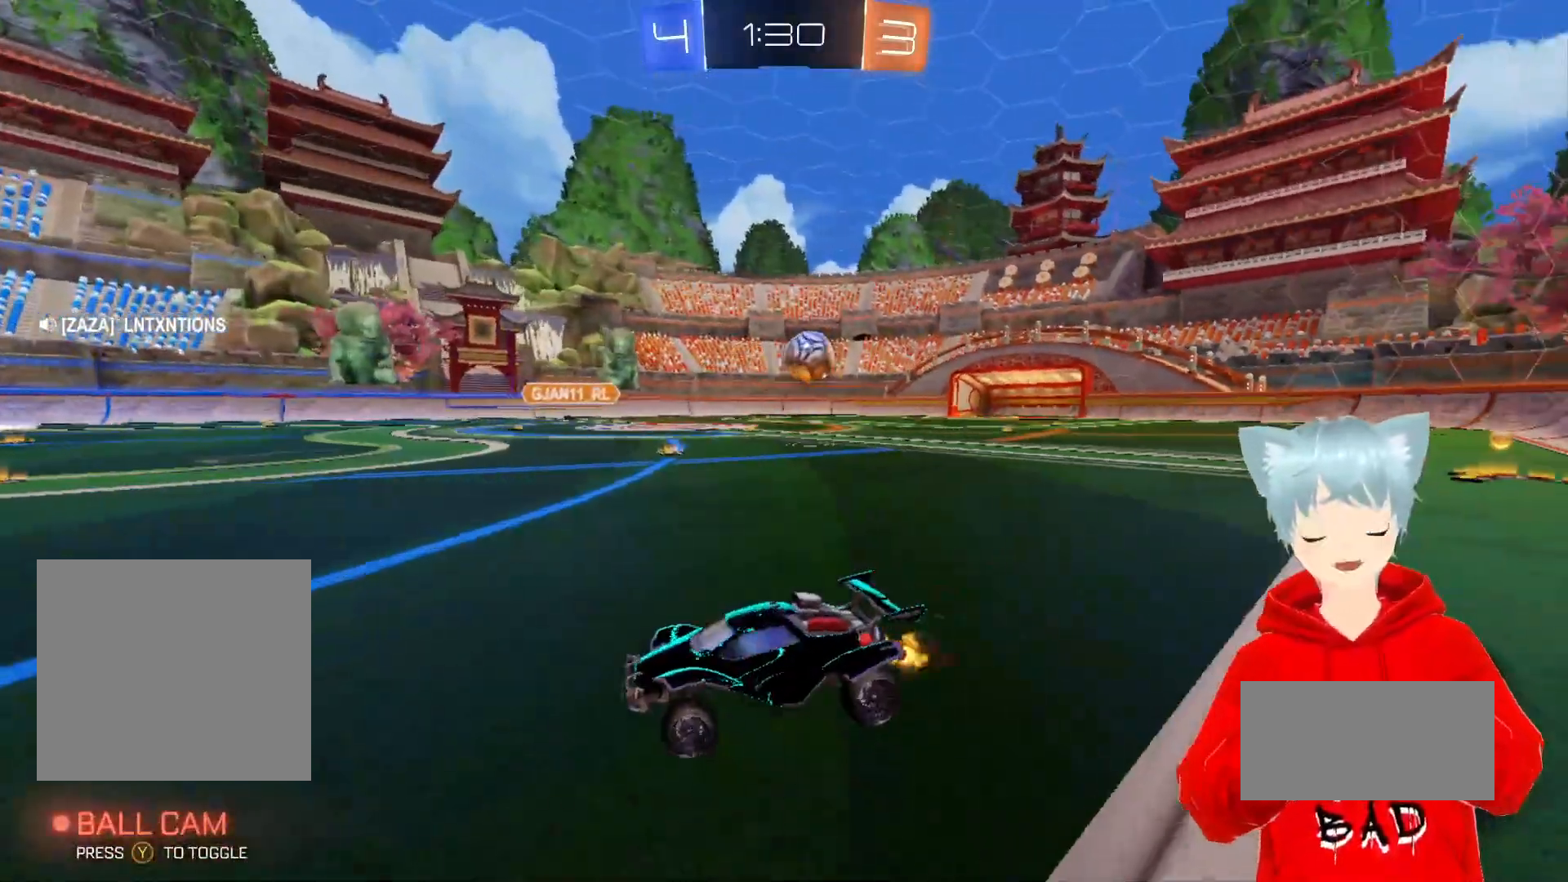
{"buttons": ["R2"], "left_stick": "center", "right_stick": "center", "events": [[383, "left_stick", "center"]]}
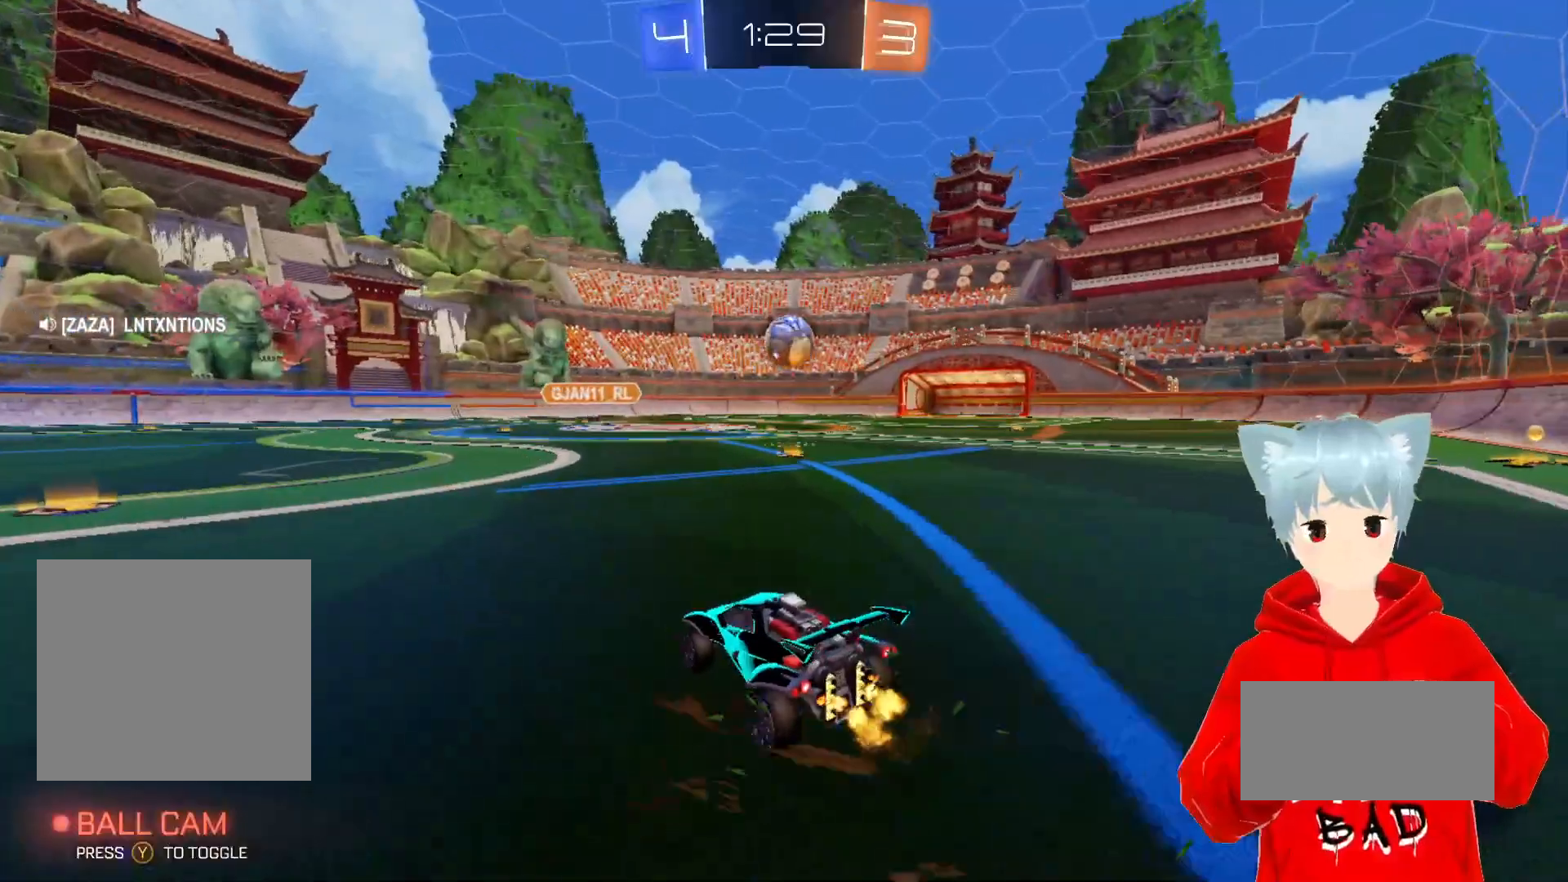
{"buttons": ["R2"], "left_stick": "center", "right_stick": "center", "events": []}
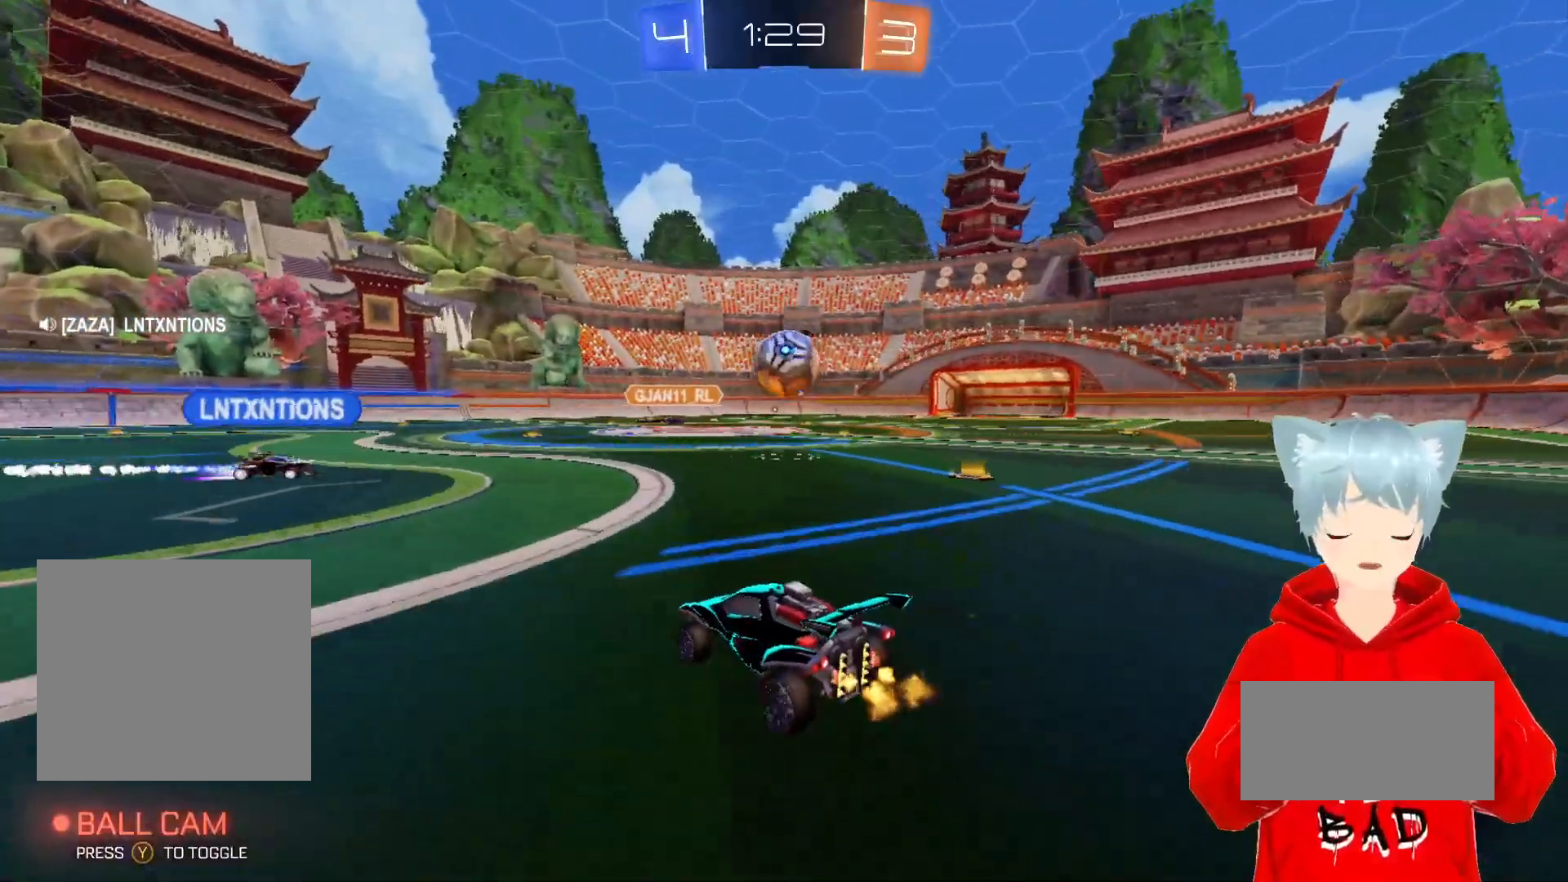
{"buttons": ["R2"], "left_stick": "center", "right_stick": "center", "events": []}